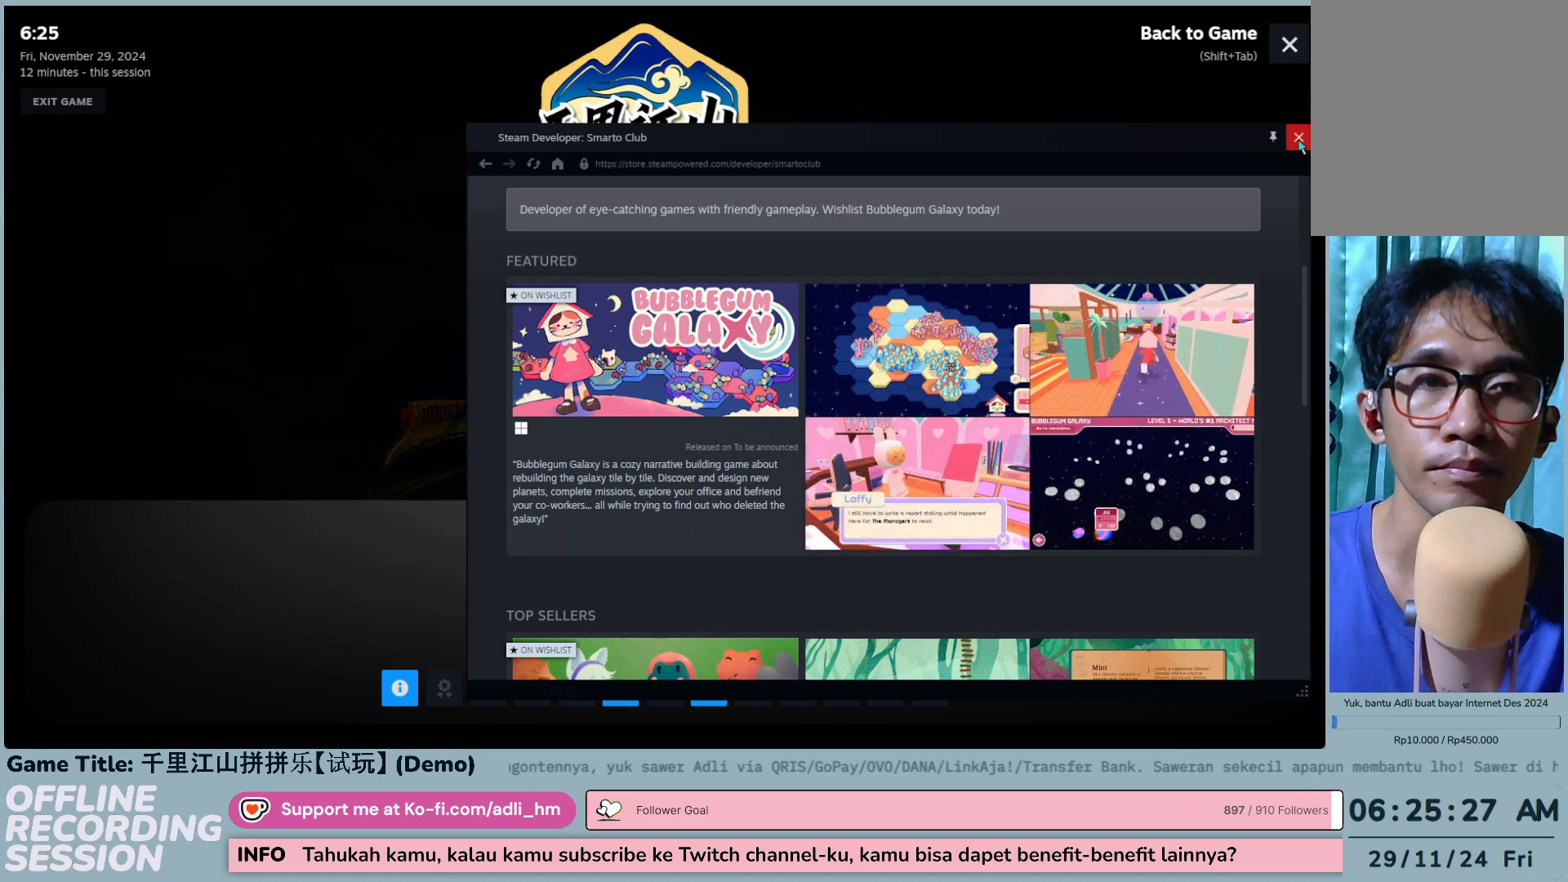
Gameplay with keyboard and mouse; each line is a JSON object with the keys and mouse buttons held at the frame after it. "events" lists presses ("down") and releases ("up") of "0", "1", "2", "3", "4", "5", "6", "7", "8", "9", "a", "alt", "b", "c", "caps_lock", "ctrl", "d", "down", "e", "escape", "f", "f1", "f2", "f3", "f4", "f5", "f6", "f7", "f8", "g", "h", "i", "j", "k", "l", "left", "m", "n", "o", "p", "q", "r", "return", "right", "s", "shift", "space", "t", "tab", "tilde", "u", "up", "v", "w", "x", "y", "z", "mouse_left", "mouse_wheel" and "mouse_right" between this image and that frame as [ms after this image, input, new state], when the widget could be followed in between. "mouse_left", "mouse_wheel", "mouse_right" = the "left", "wheel", "right" buttons of the "mouse" list. No other keys are recorded. "wheel" means that the mouse wheel is clicked or scrolled. Not read: mouse_move.
{"keys": [], "mouse": [], "events": [[150, "mouse_left", "down"], [383, "mouse_left", "up"]]}
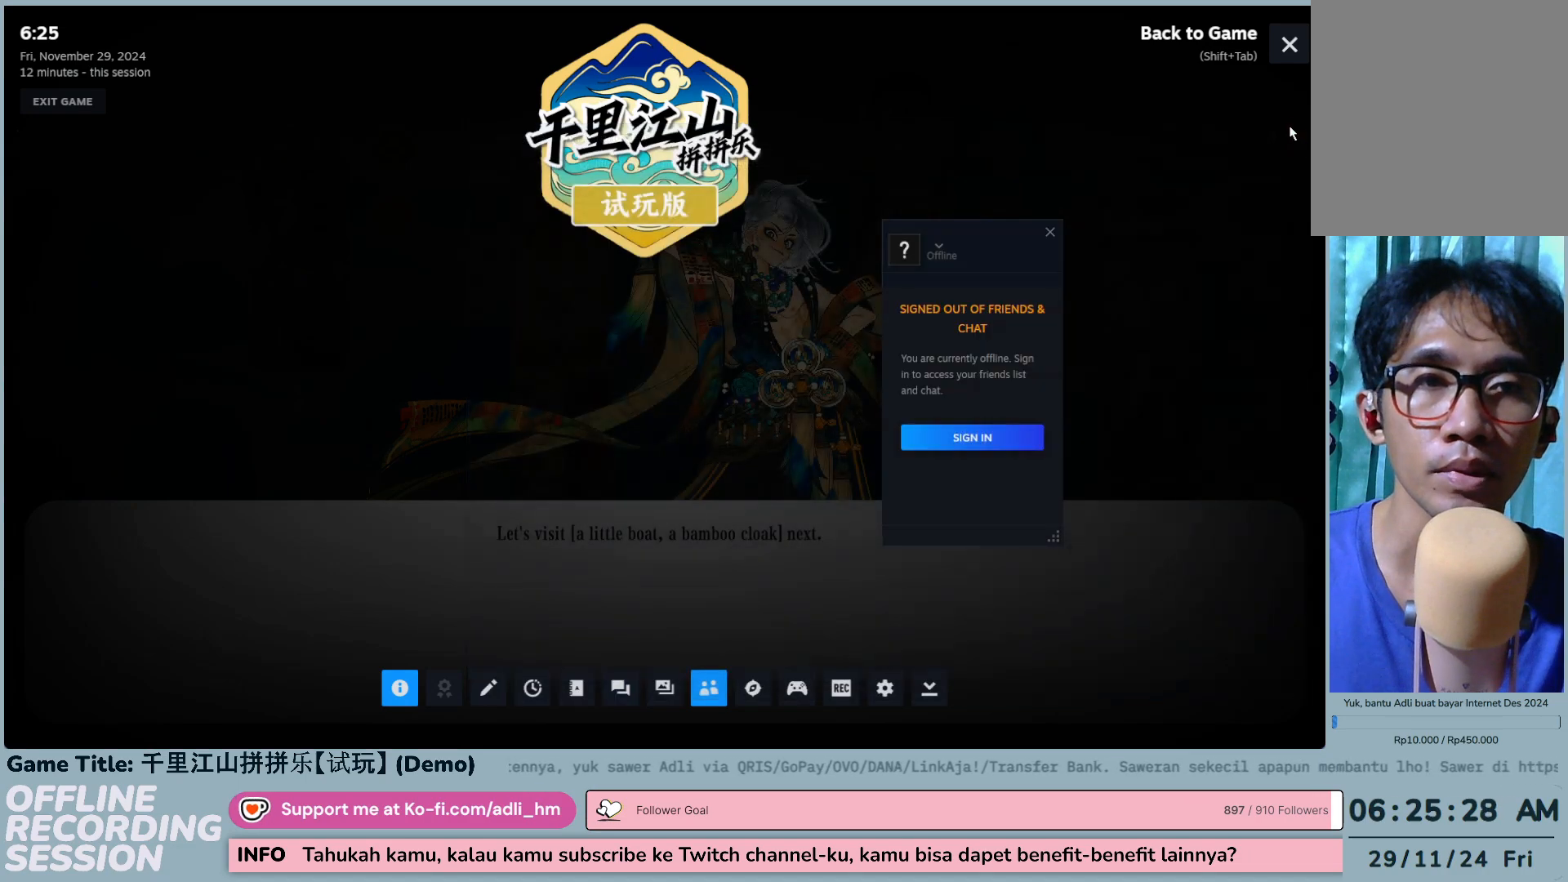
{"keys": [], "mouse": [], "events": []}
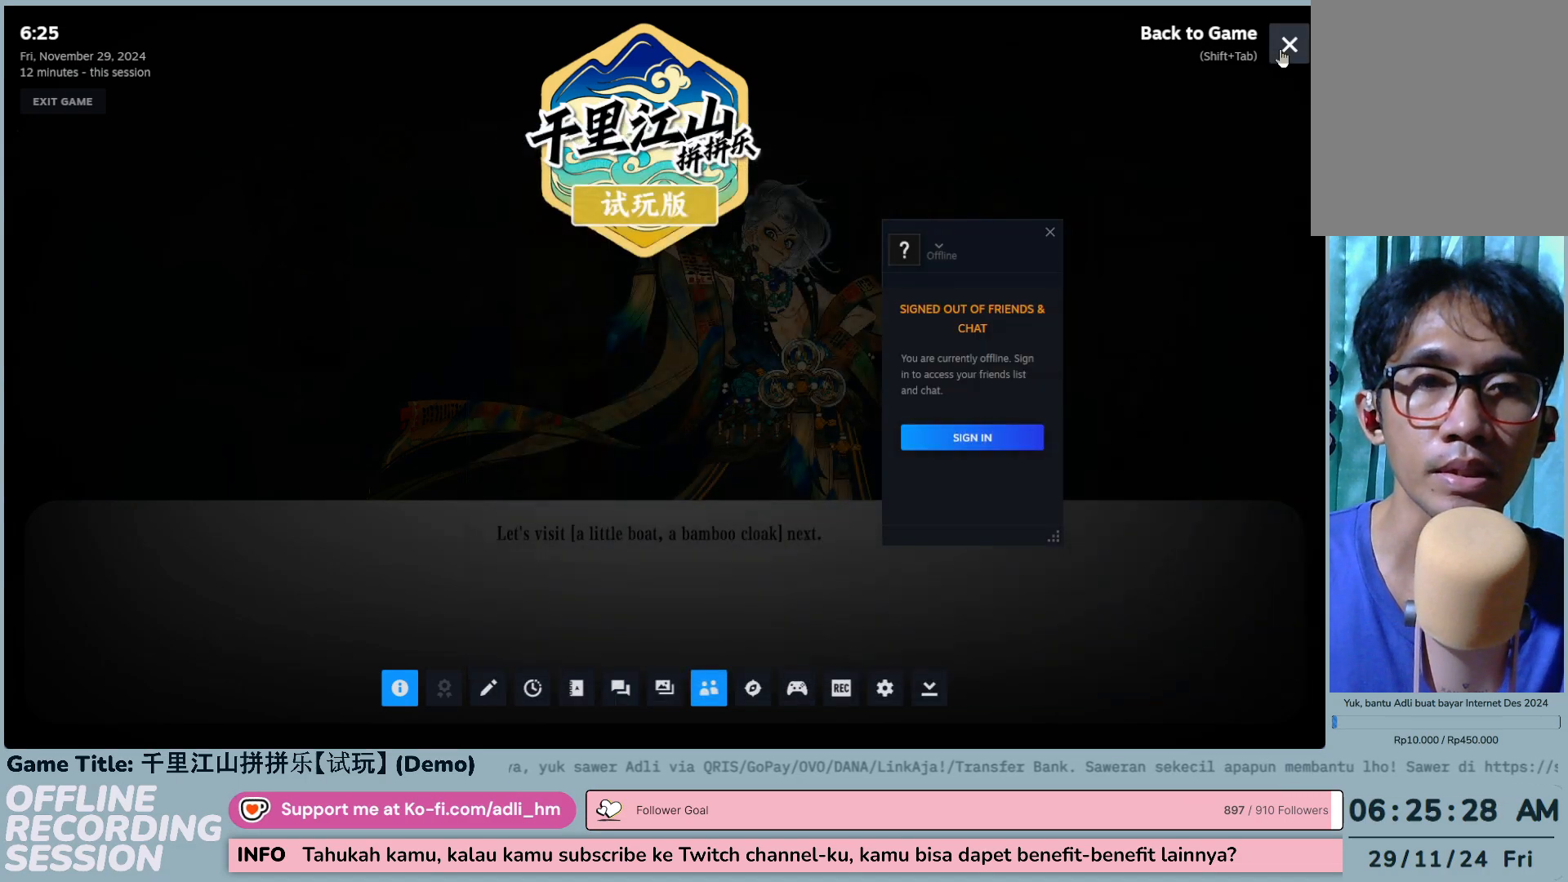
{"keys": [], "mouse": [], "events": []}
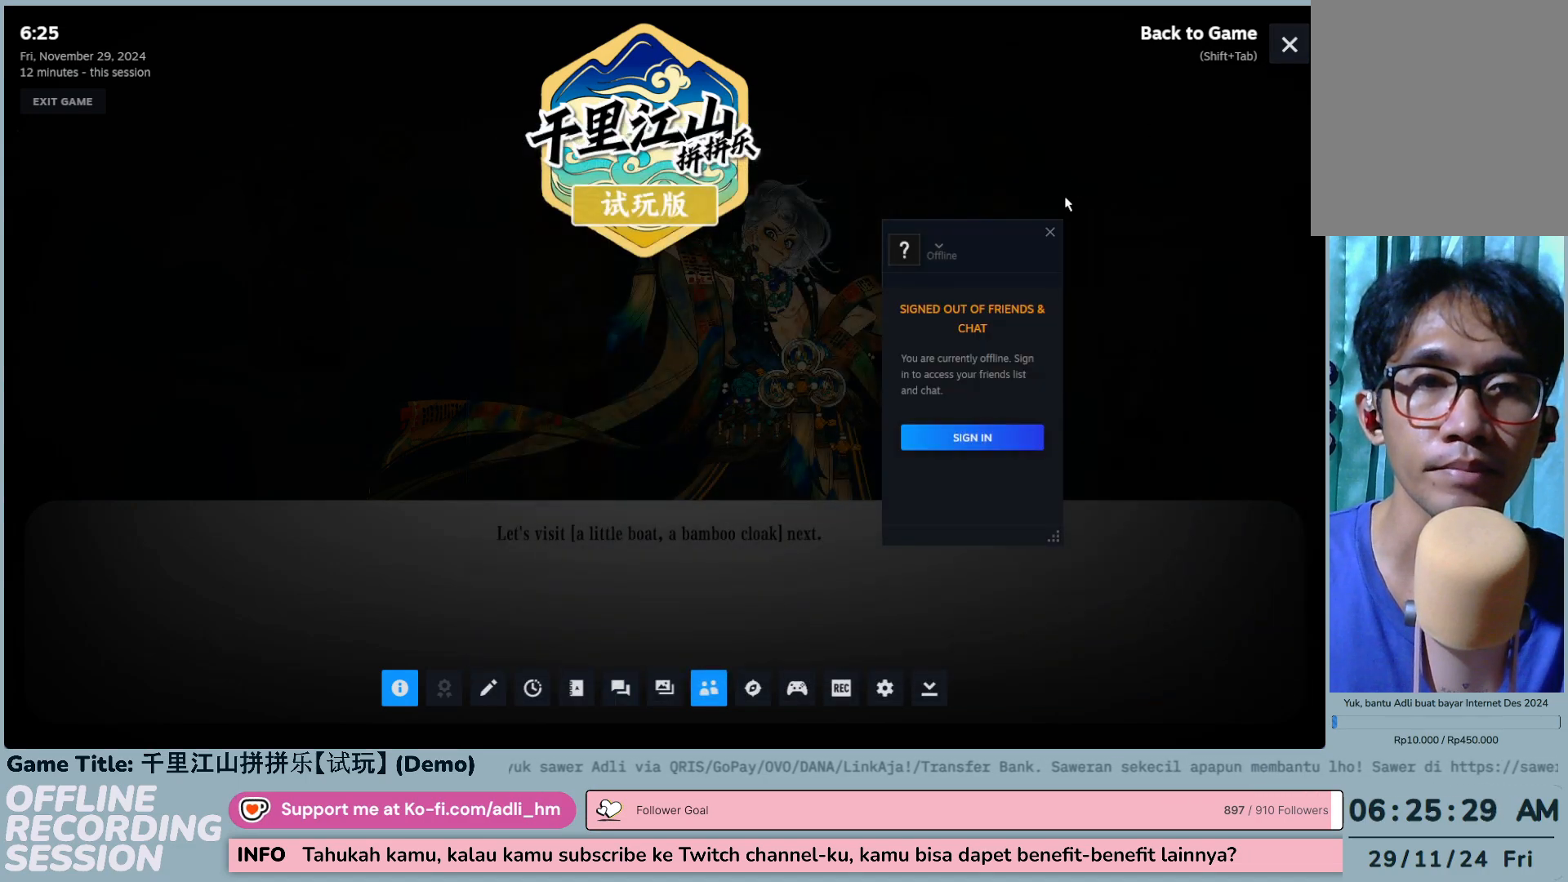
{"keys": [], "mouse": ["left"], "events": [[350, "mouse_left", "down"]]}
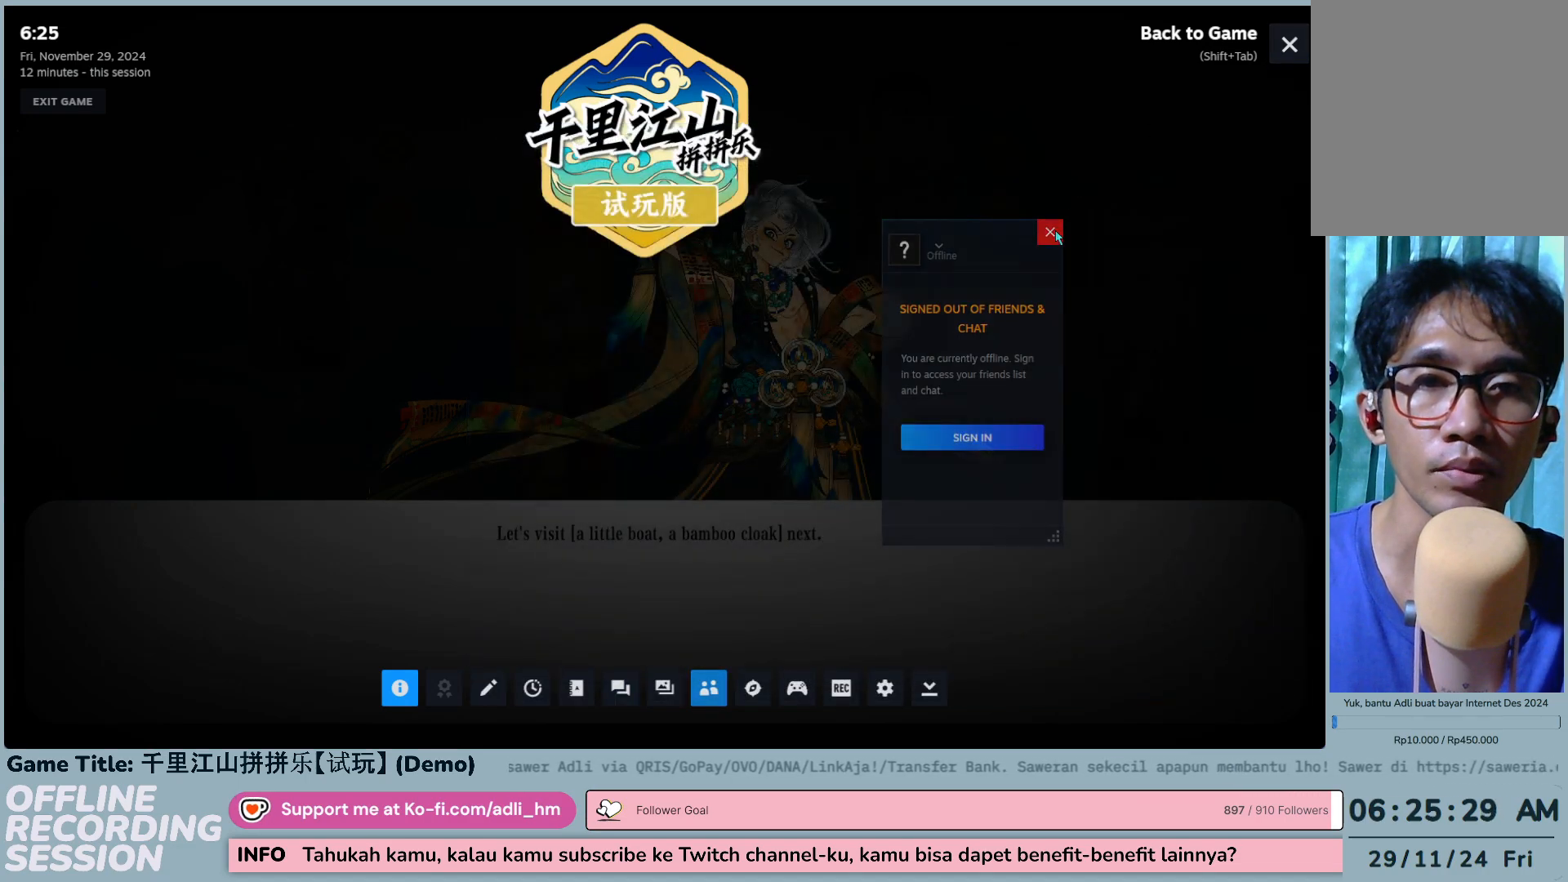
{"keys": [], "mouse": [], "events": [[83, "mouse_left", "up"]]}
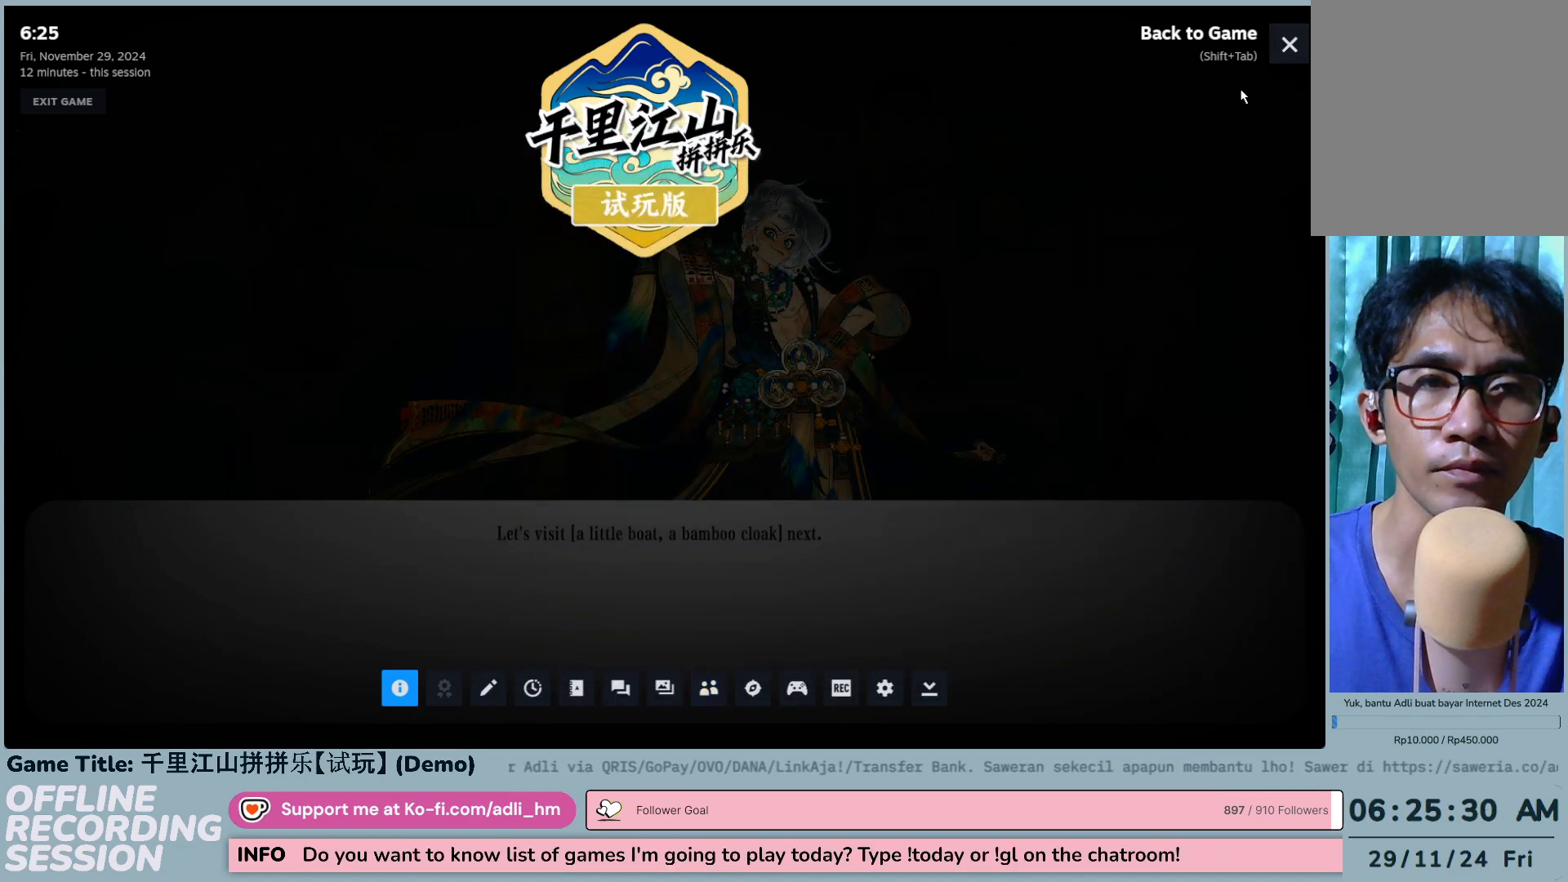
{"keys": [], "mouse": ["left"], "events": [[367, "mouse_left", "down"]]}
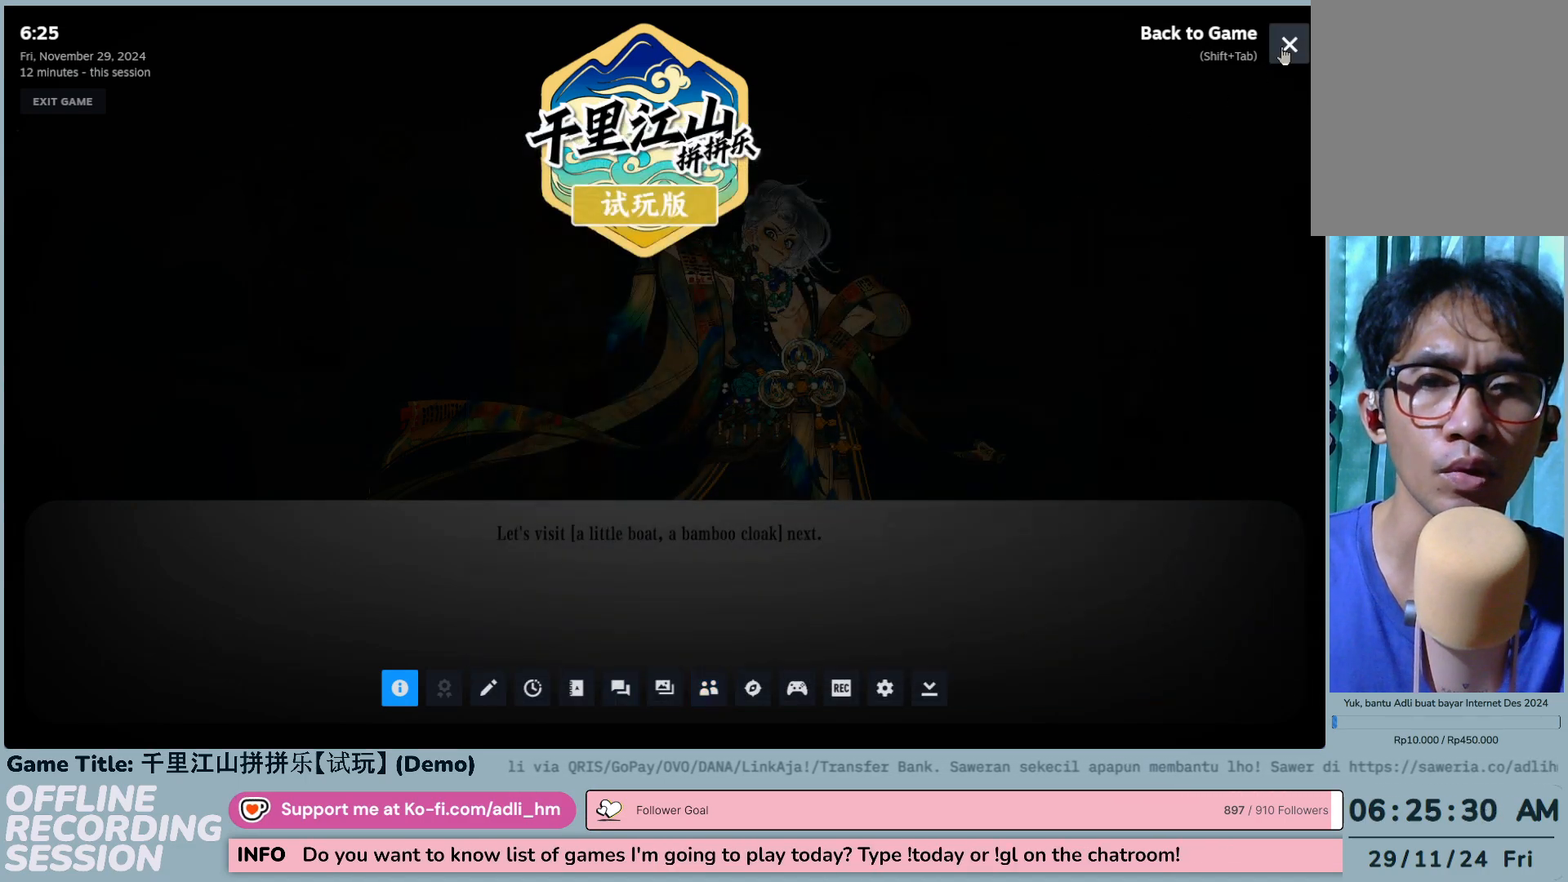
{"keys": [], "mouse": [], "events": [[83, "mouse_left", "up"]]}
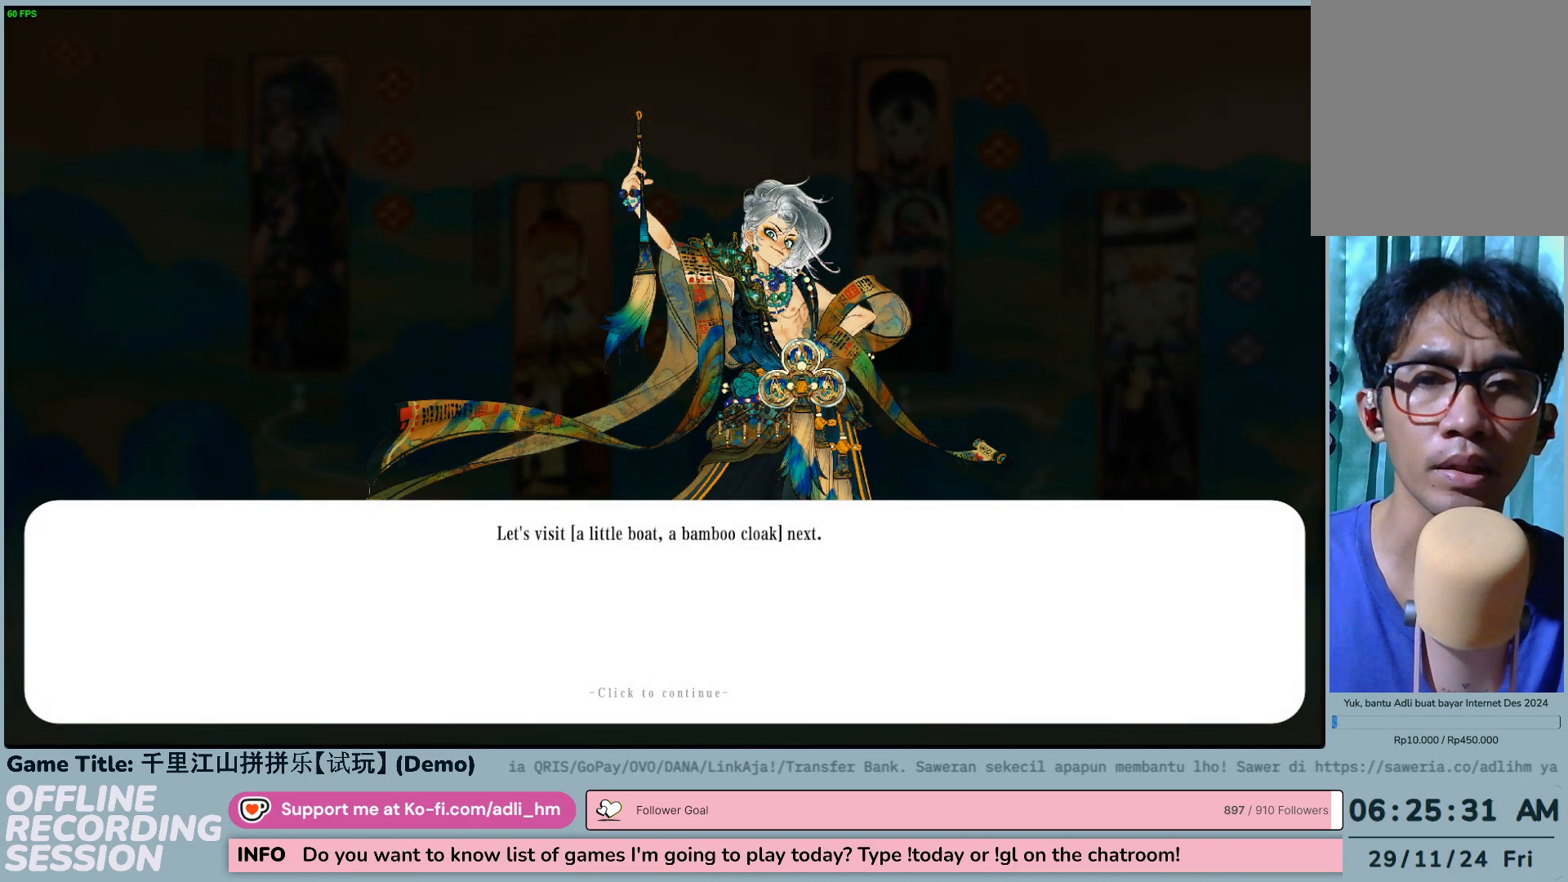
{"keys": [], "mouse": [], "events": []}
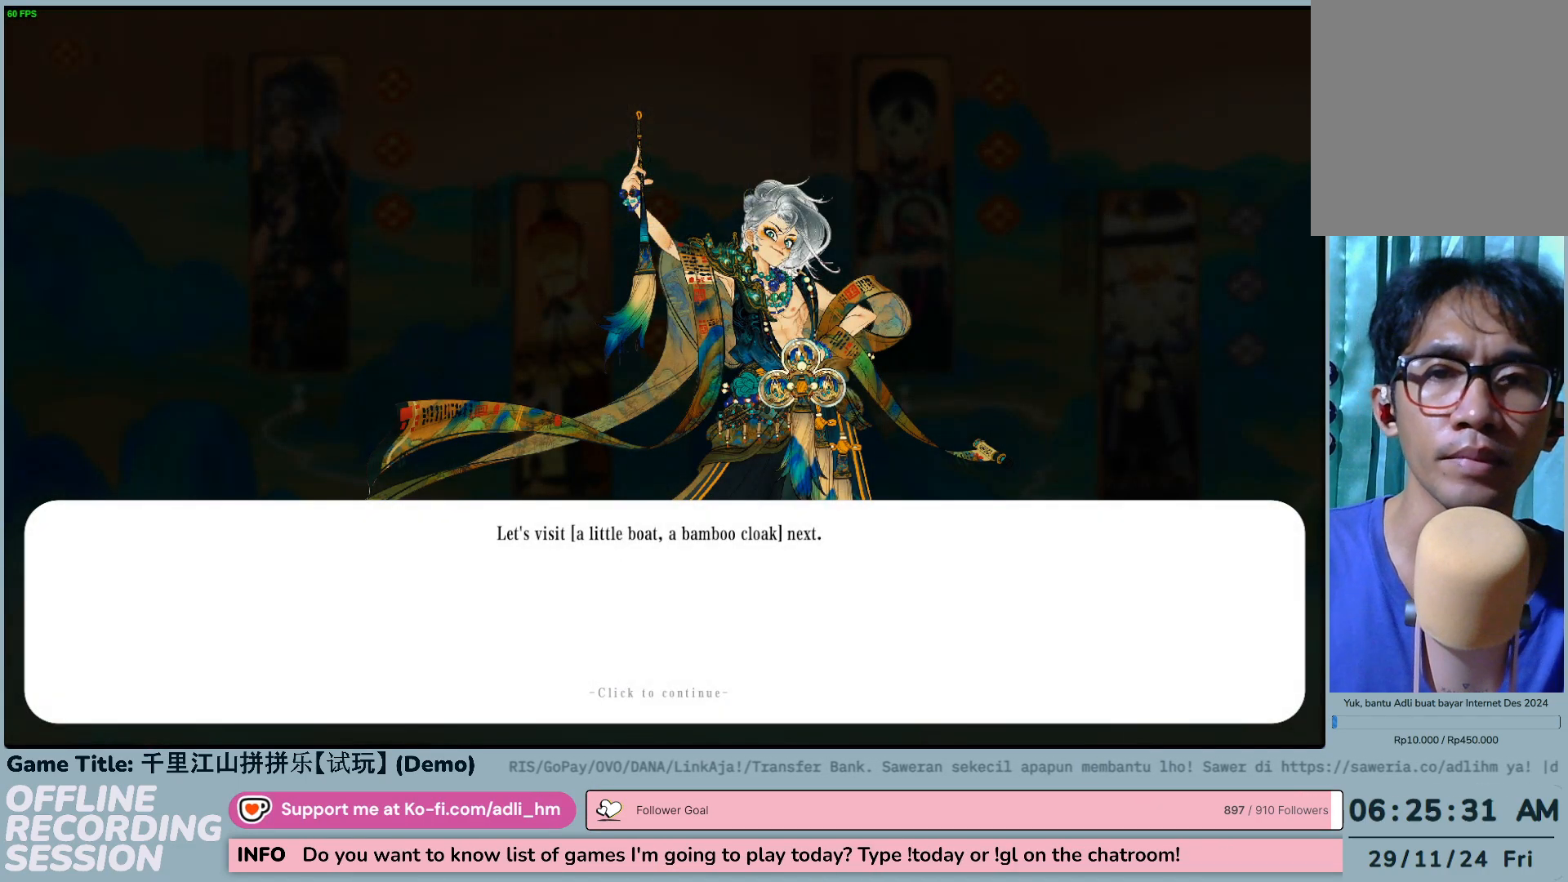
{"keys": [], "mouse": [], "events": []}
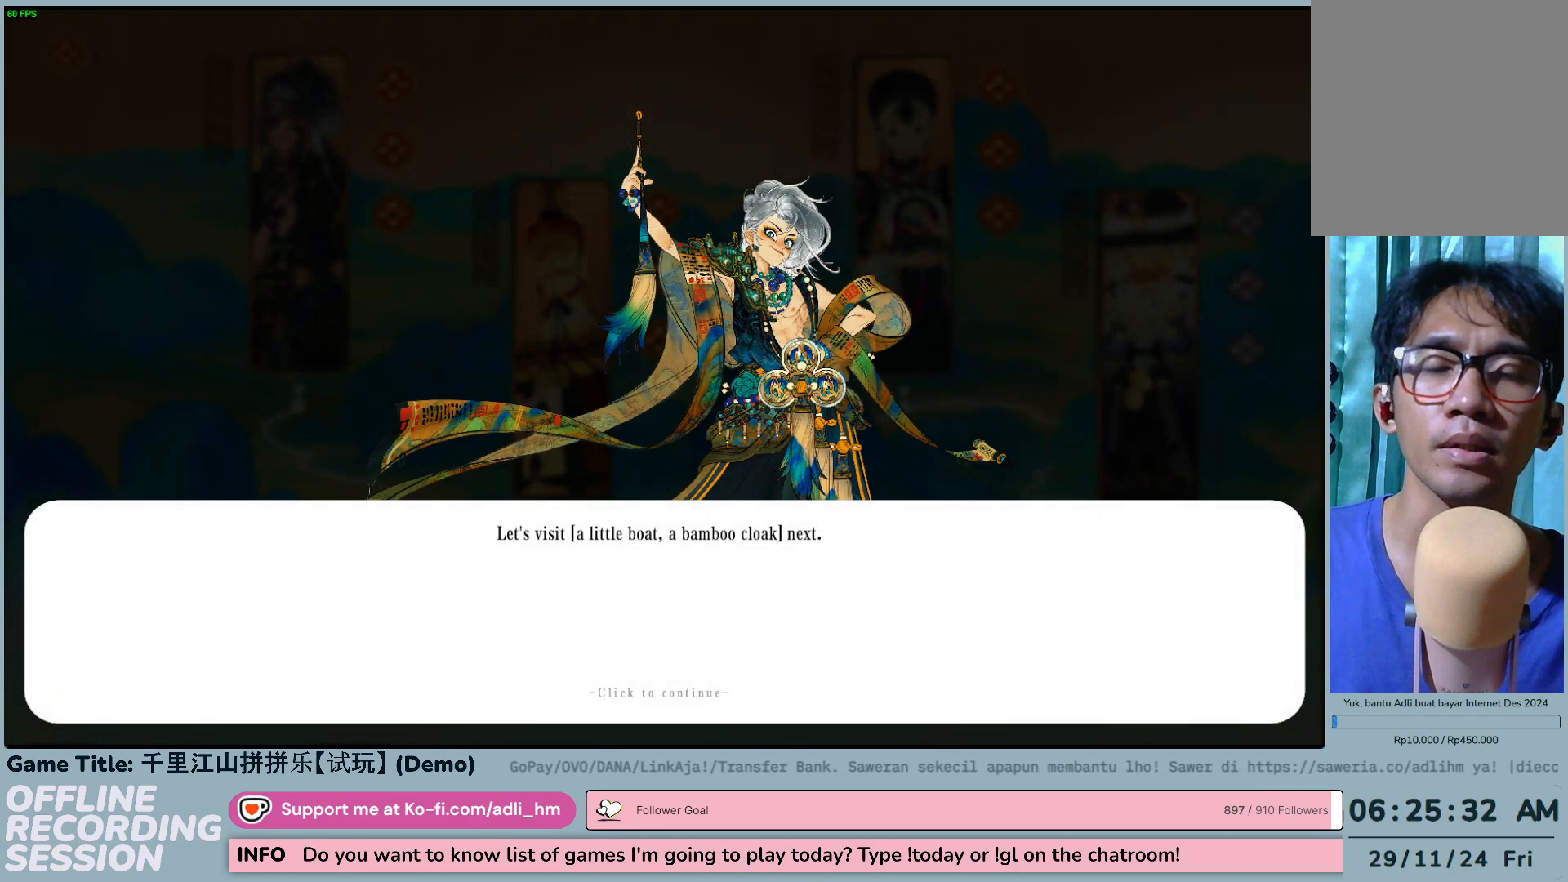
{"keys": [], "mouse": [], "events": []}
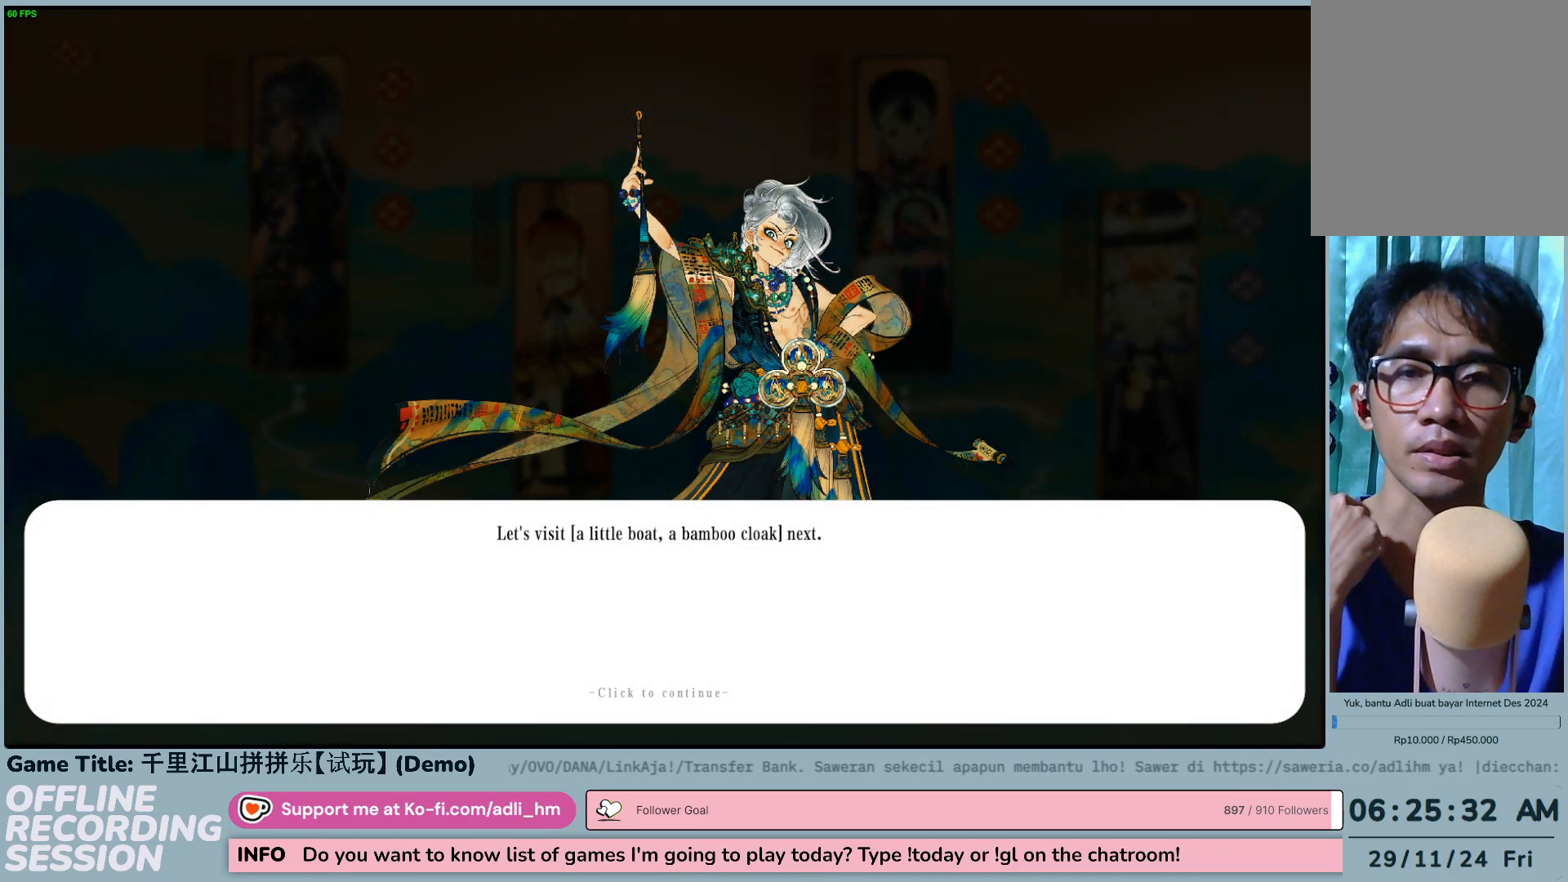
{"keys": [], "mouse": [], "events": []}
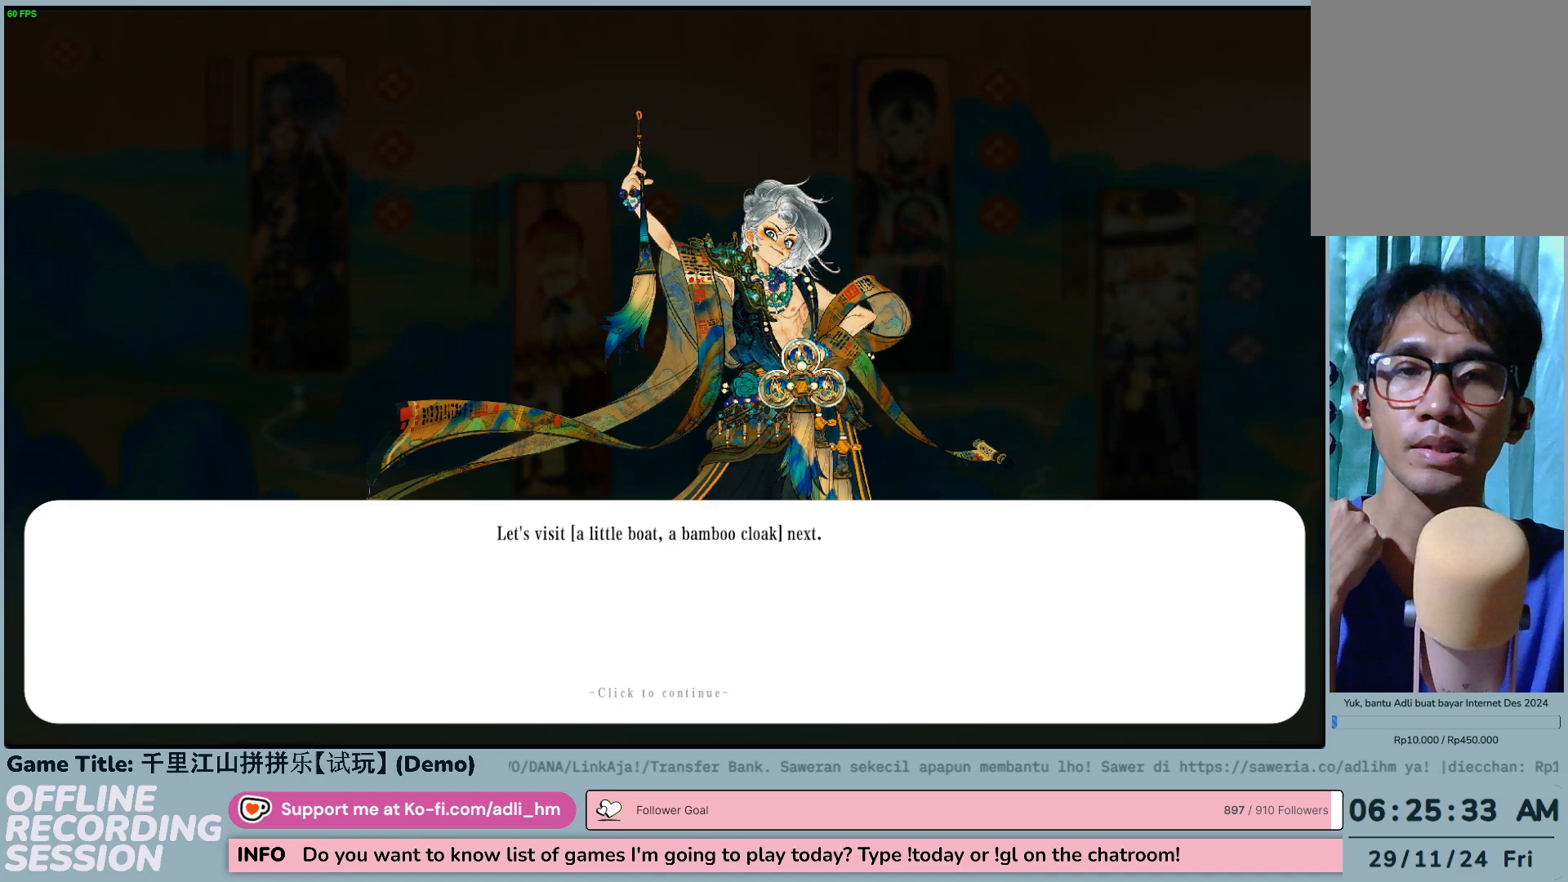
{"keys": [], "mouse": [], "events": []}
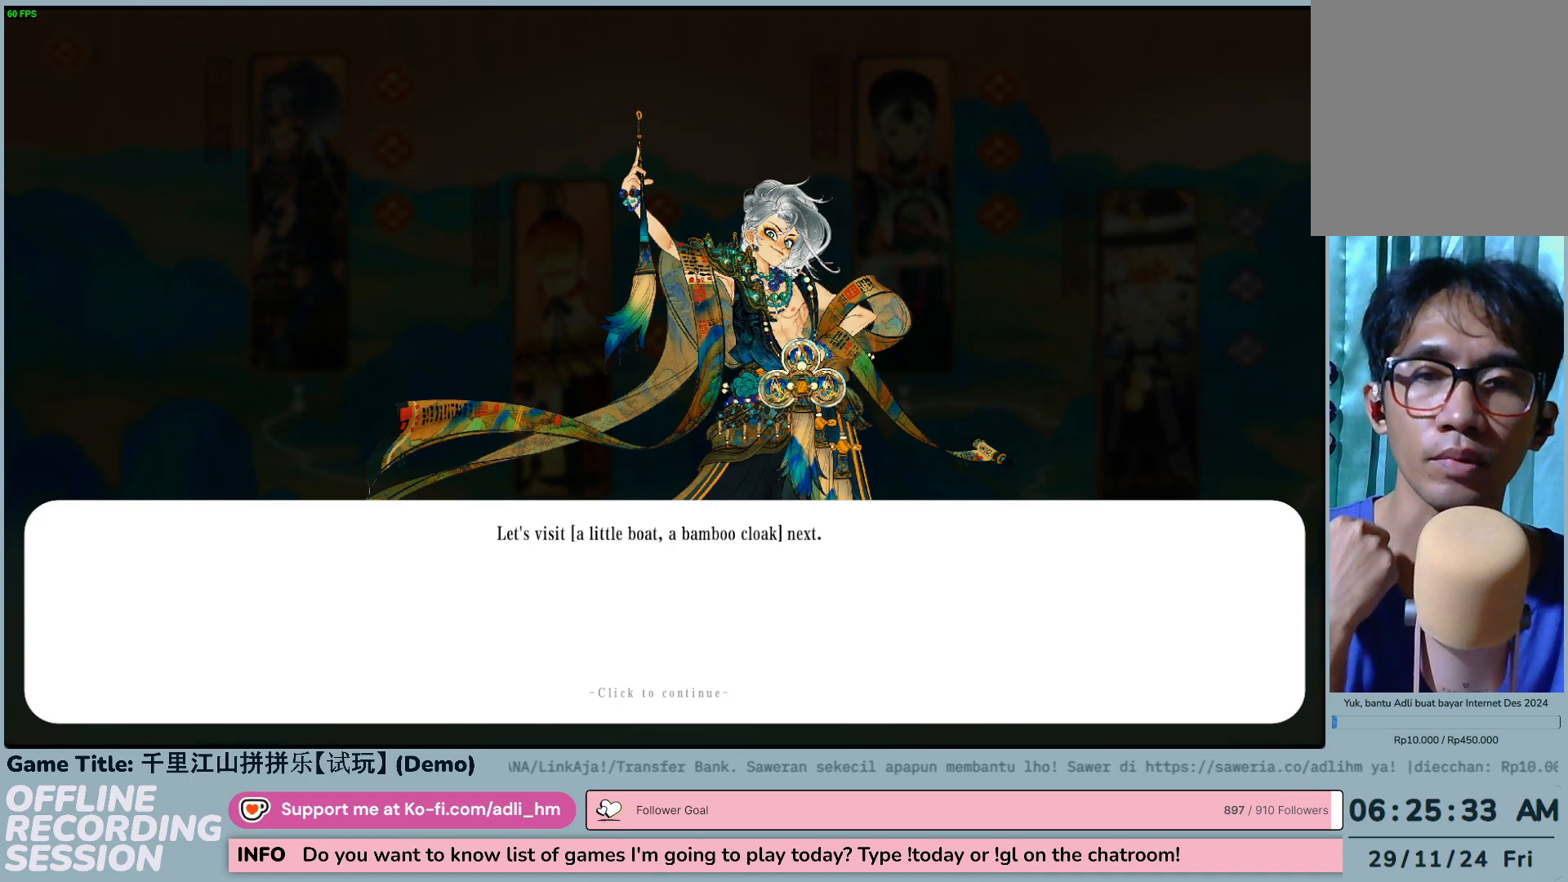
{"keys": [], "mouse": [], "events": []}
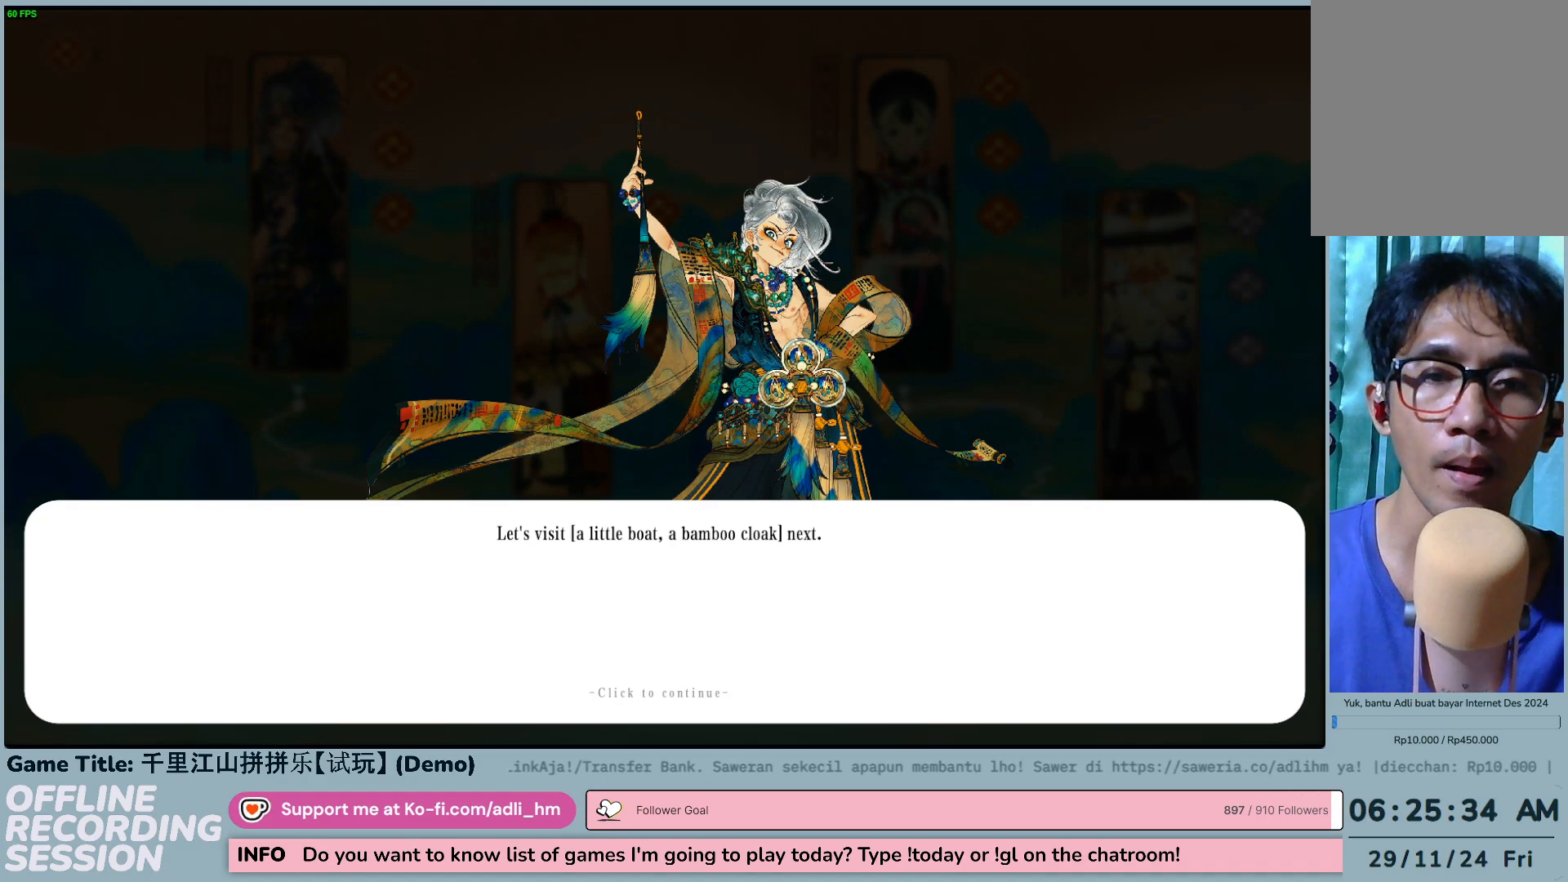
{"keys": [], "mouse": ["left"], "events": [[250, "mouse_left", "down"]]}
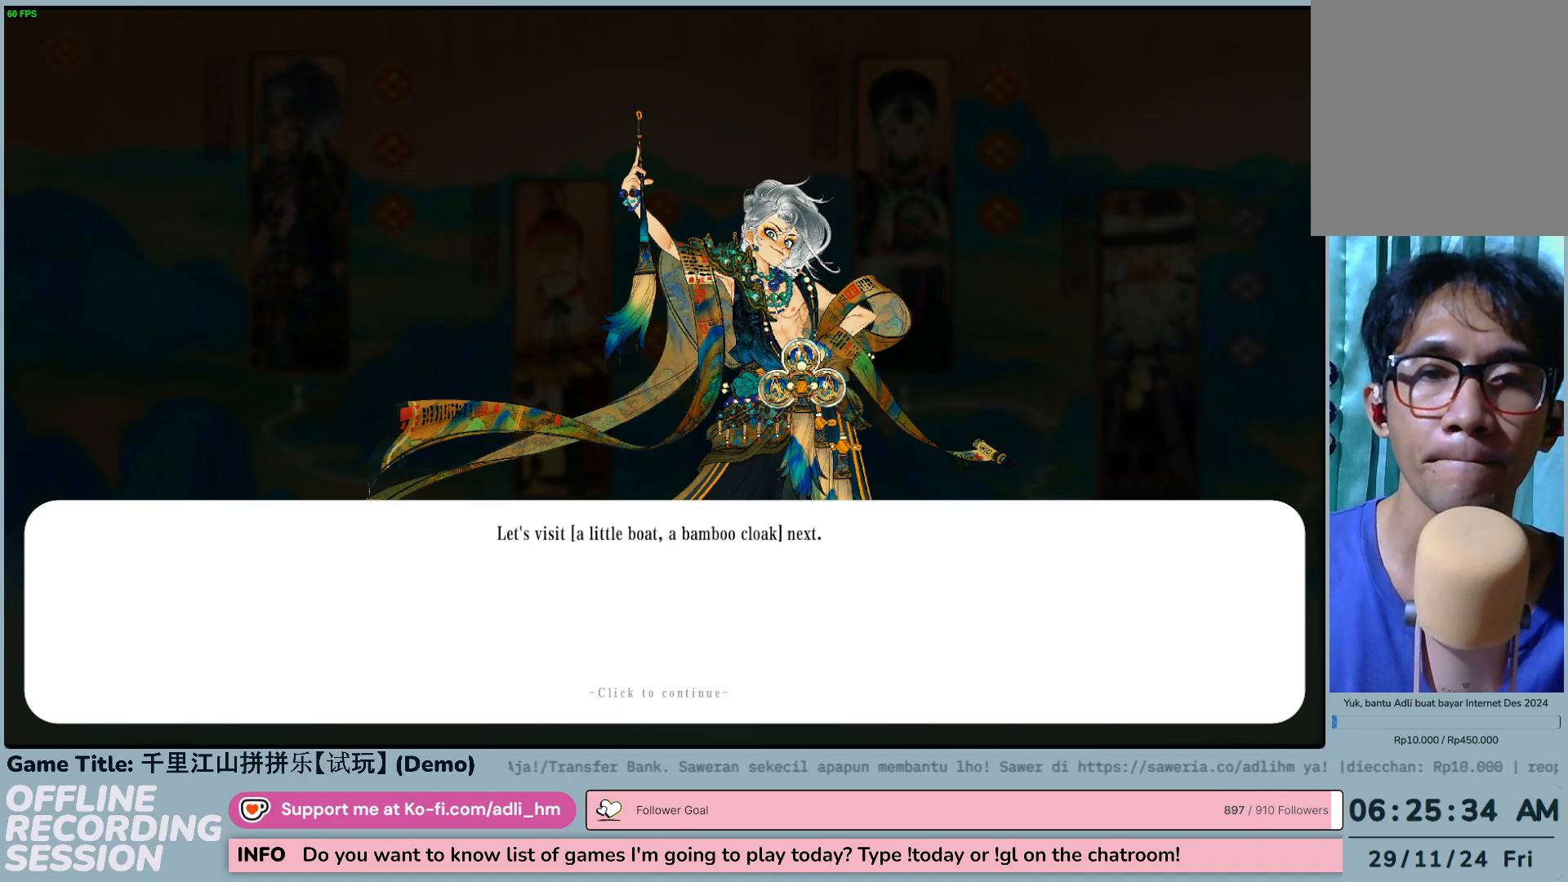
{"keys": [], "mouse": [], "events": [[17, "mouse_left", "up"]]}
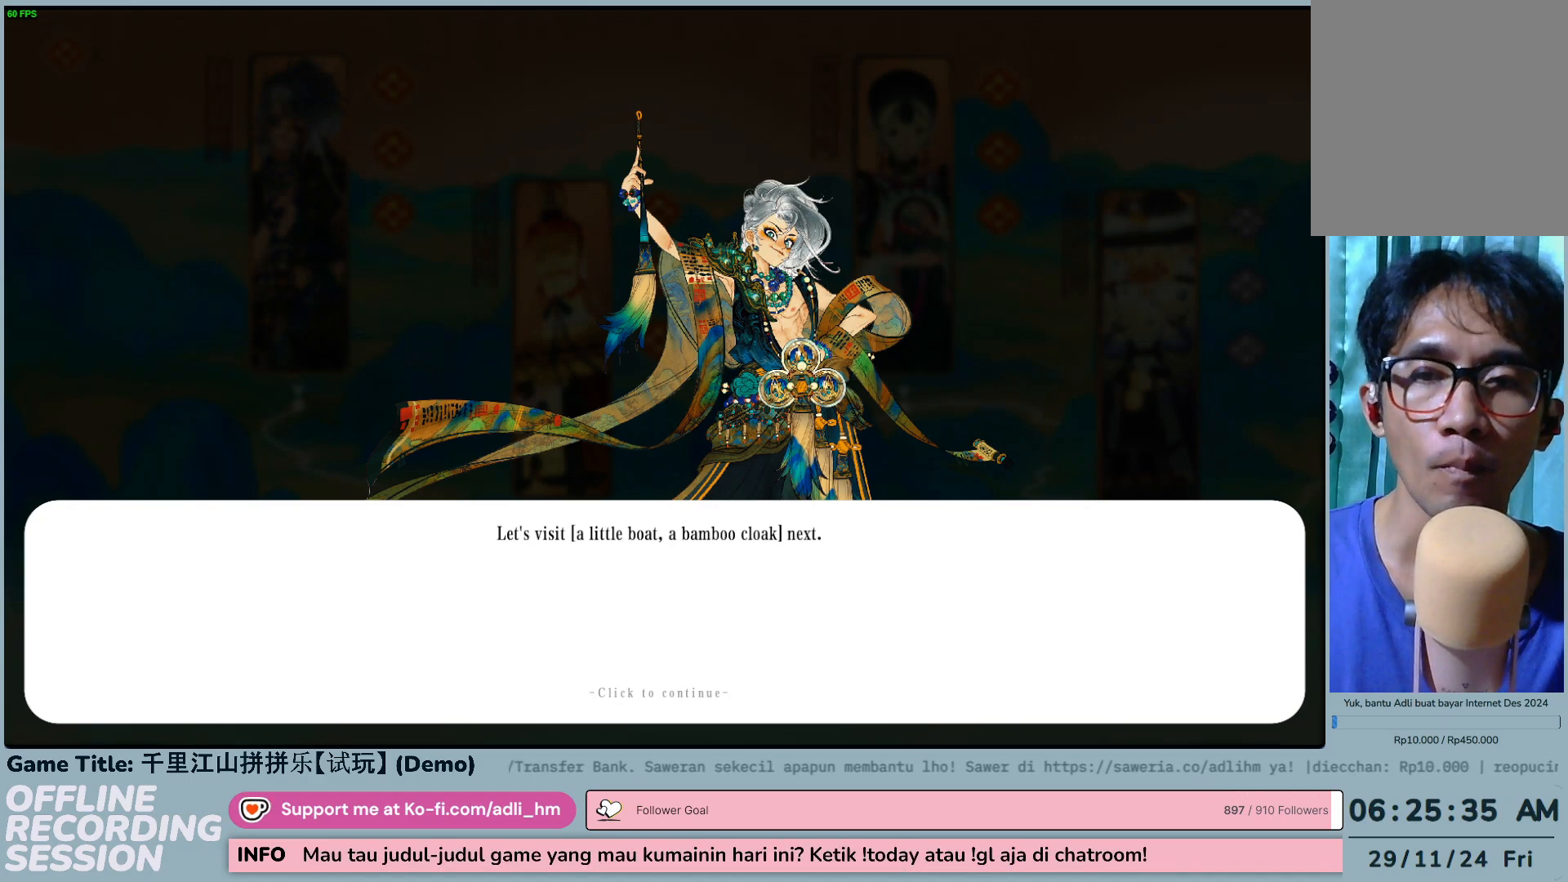
{"keys": [], "mouse": ["left"], "events": [[467, "mouse_left", "down"]]}
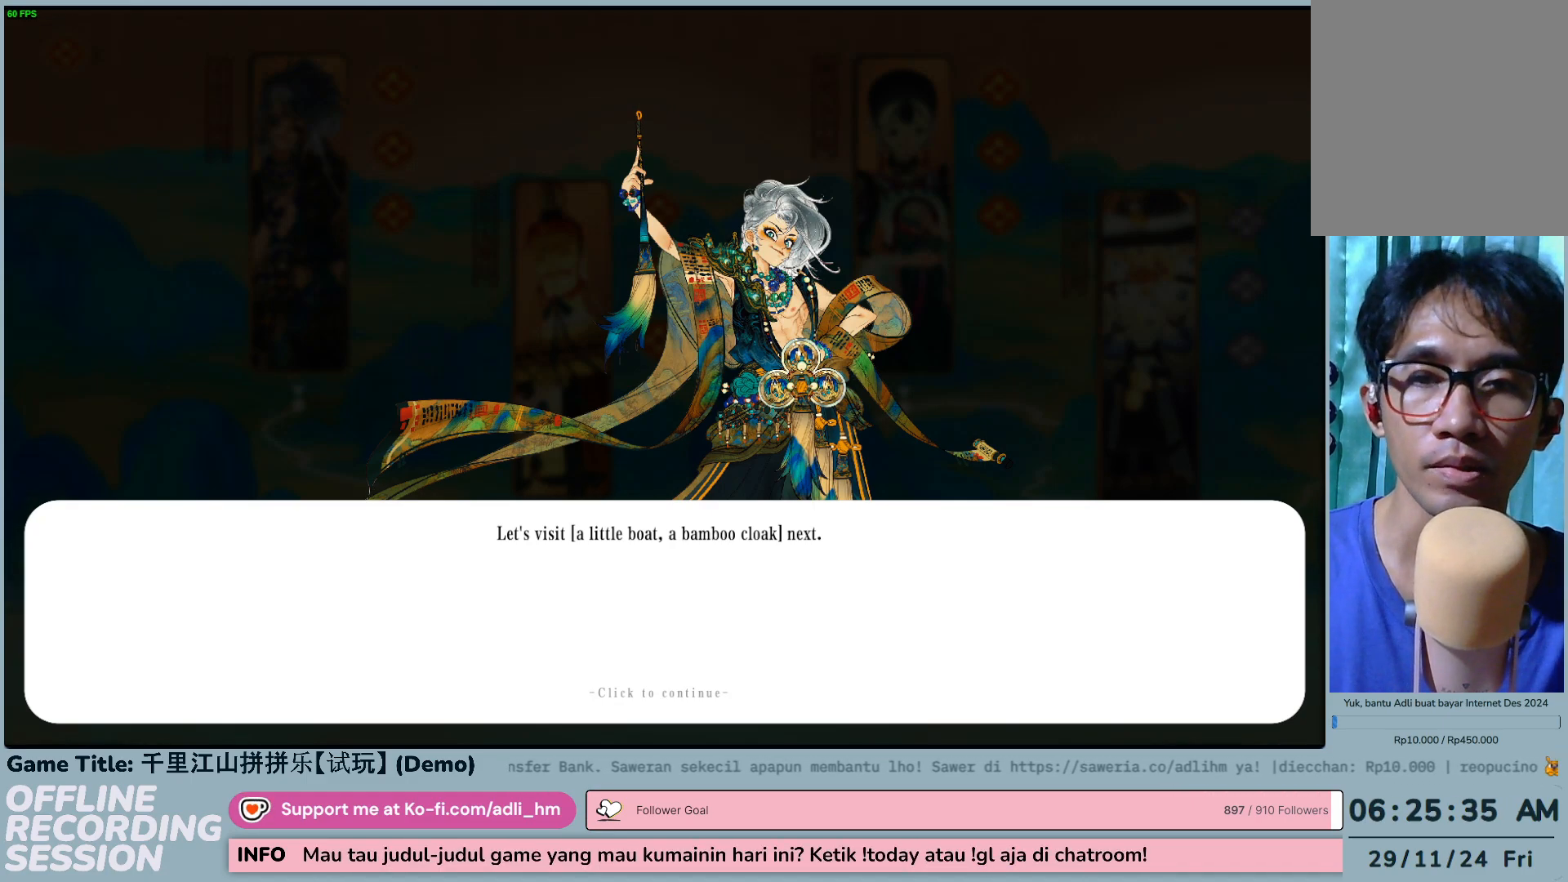
{"keys": [], "mouse": [], "events": [[217, "mouse_left", "up"]]}
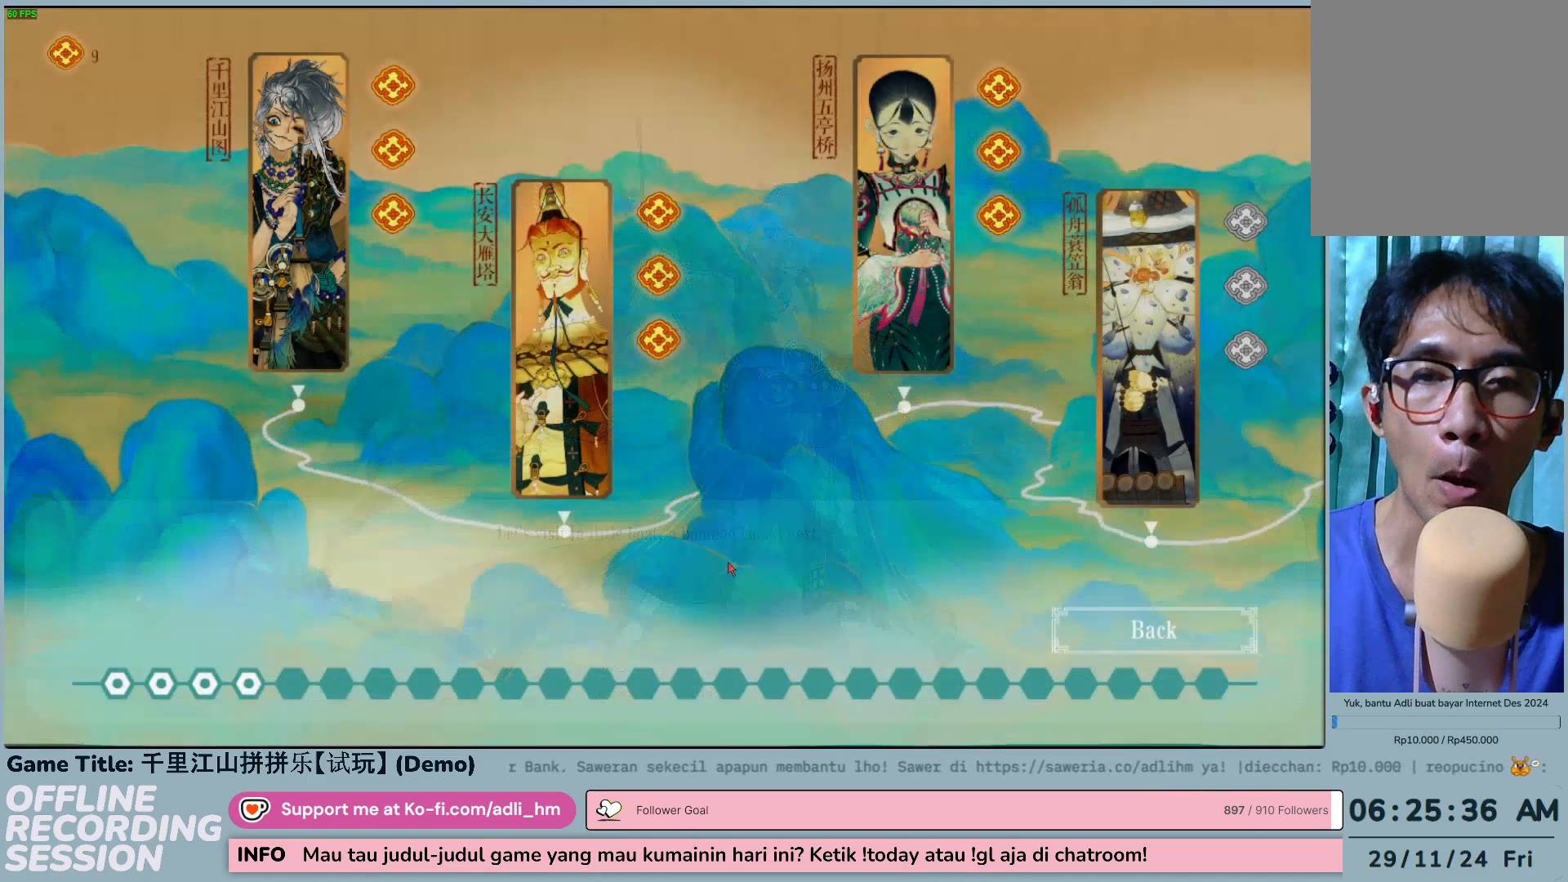
{"keys": [], "mouse": [], "events": []}
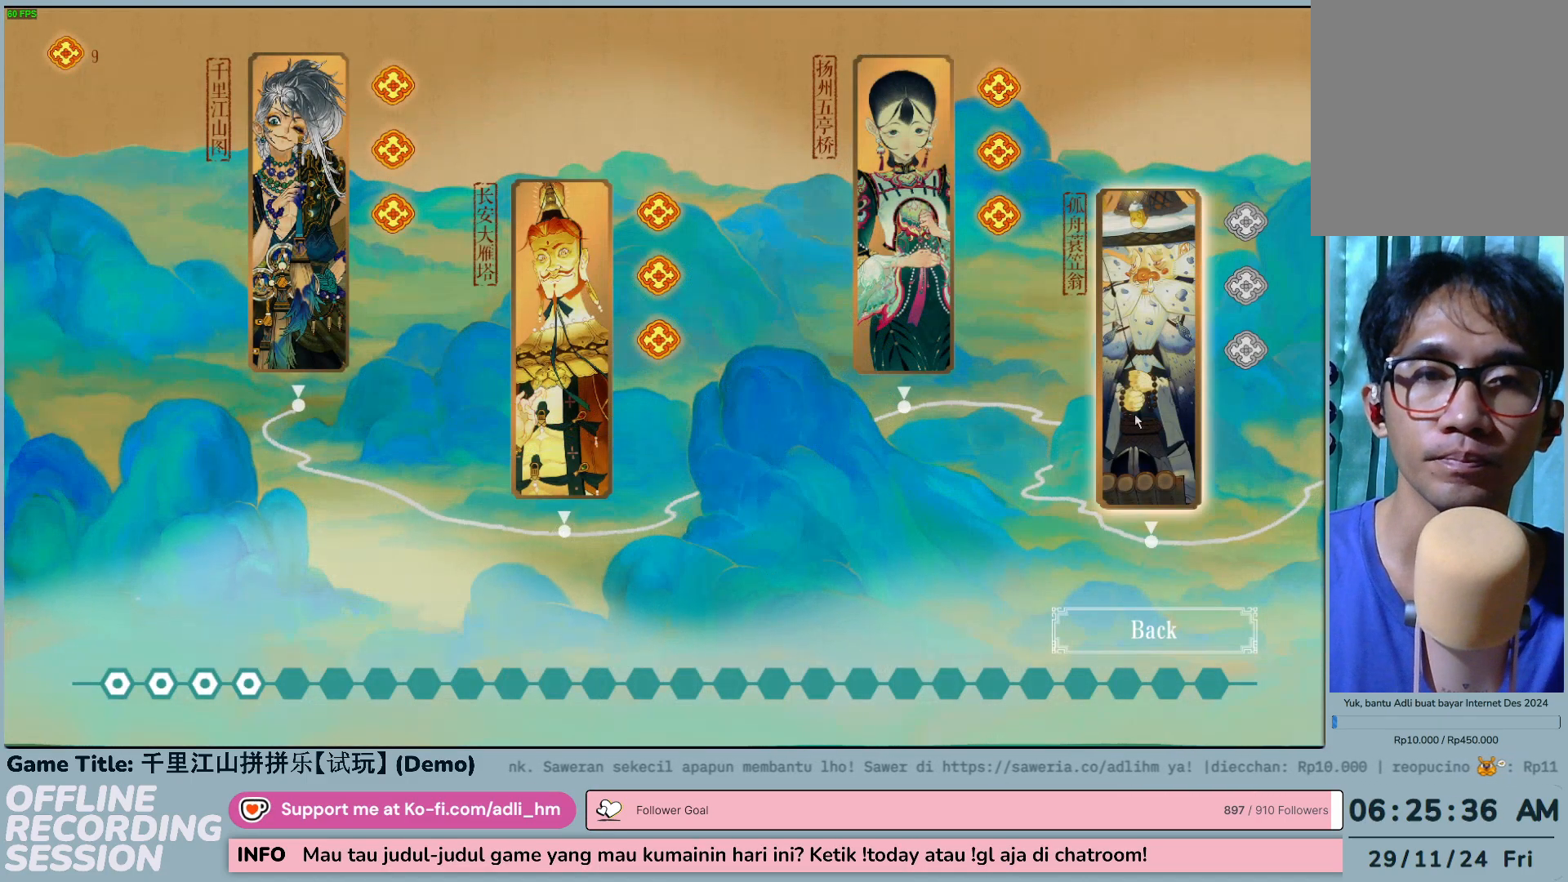
{"keys": [], "mouse": [], "events": [[167, "mouse_left", "down"], [450, "mouse_left", "up"]]}
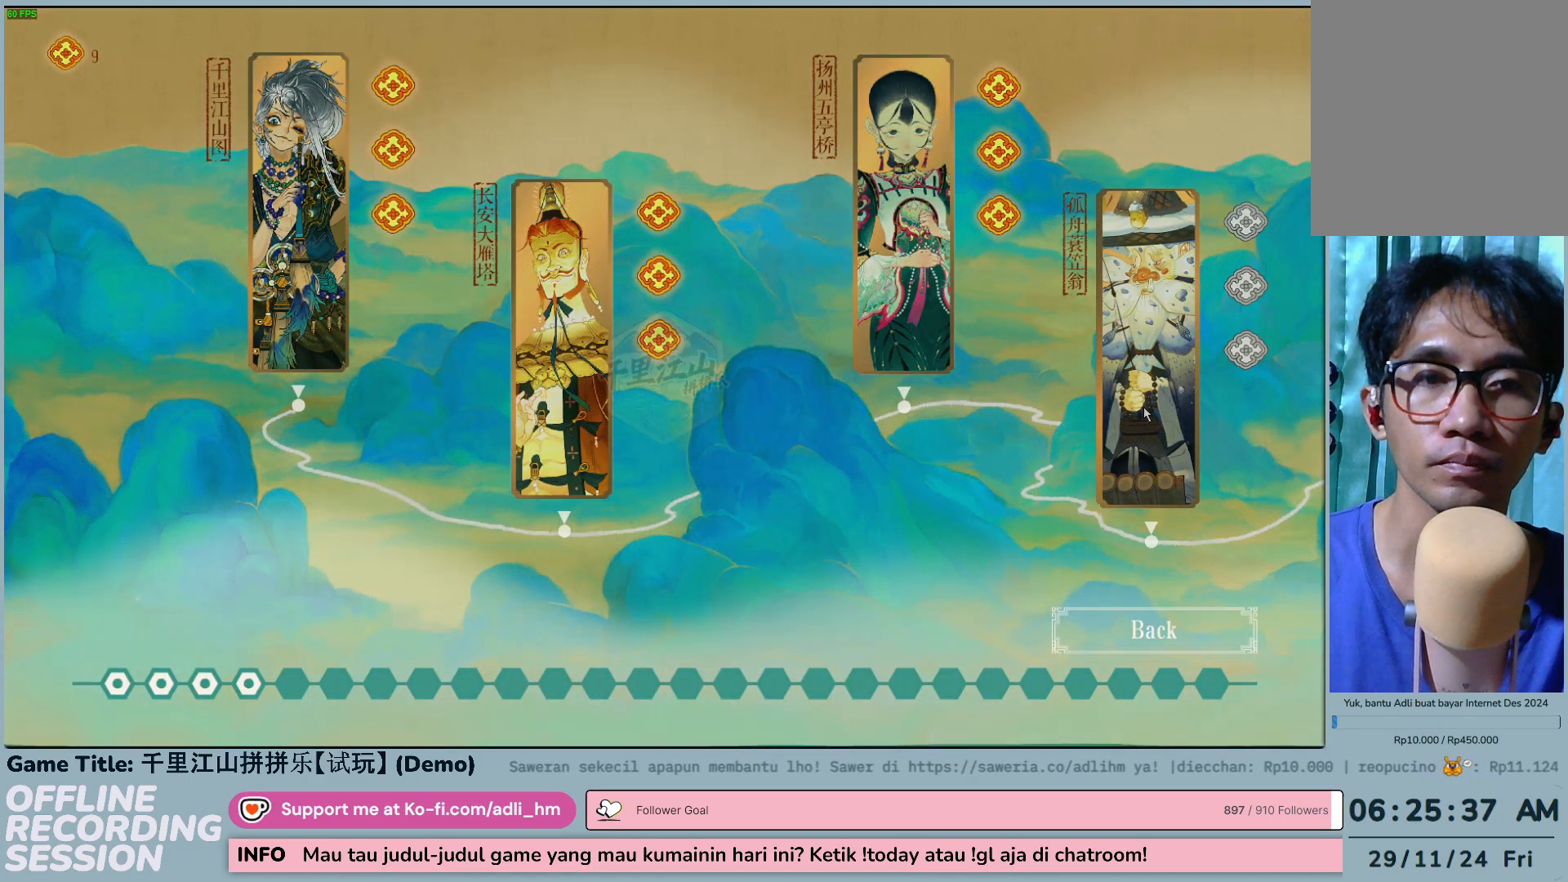
{"keys": [], "mouse": [], "events": []}
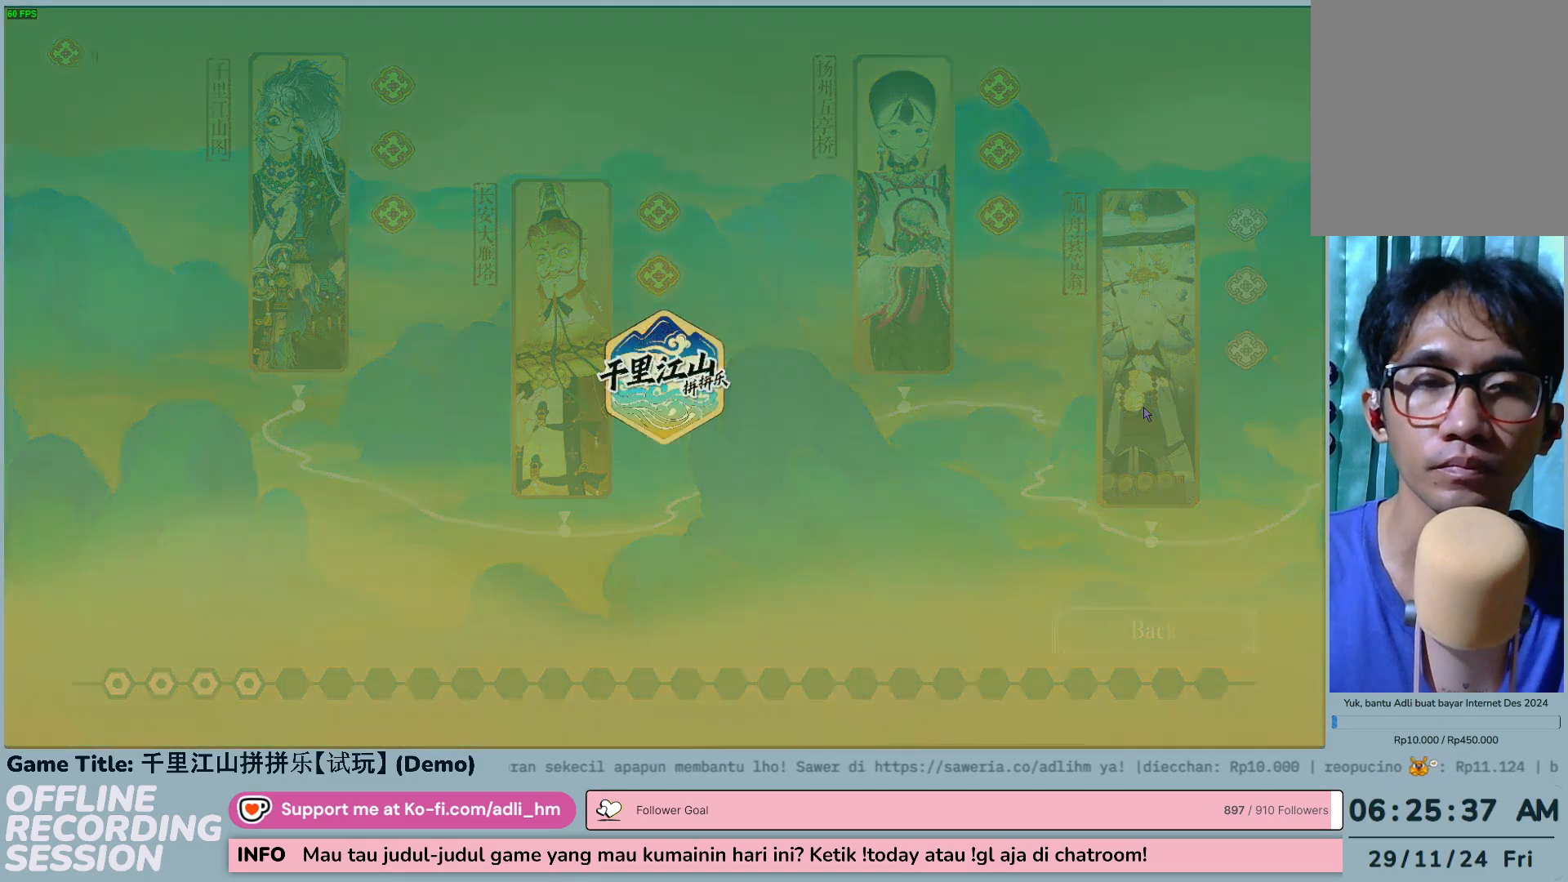
{"keys": [], "mouse": [], "events": []}
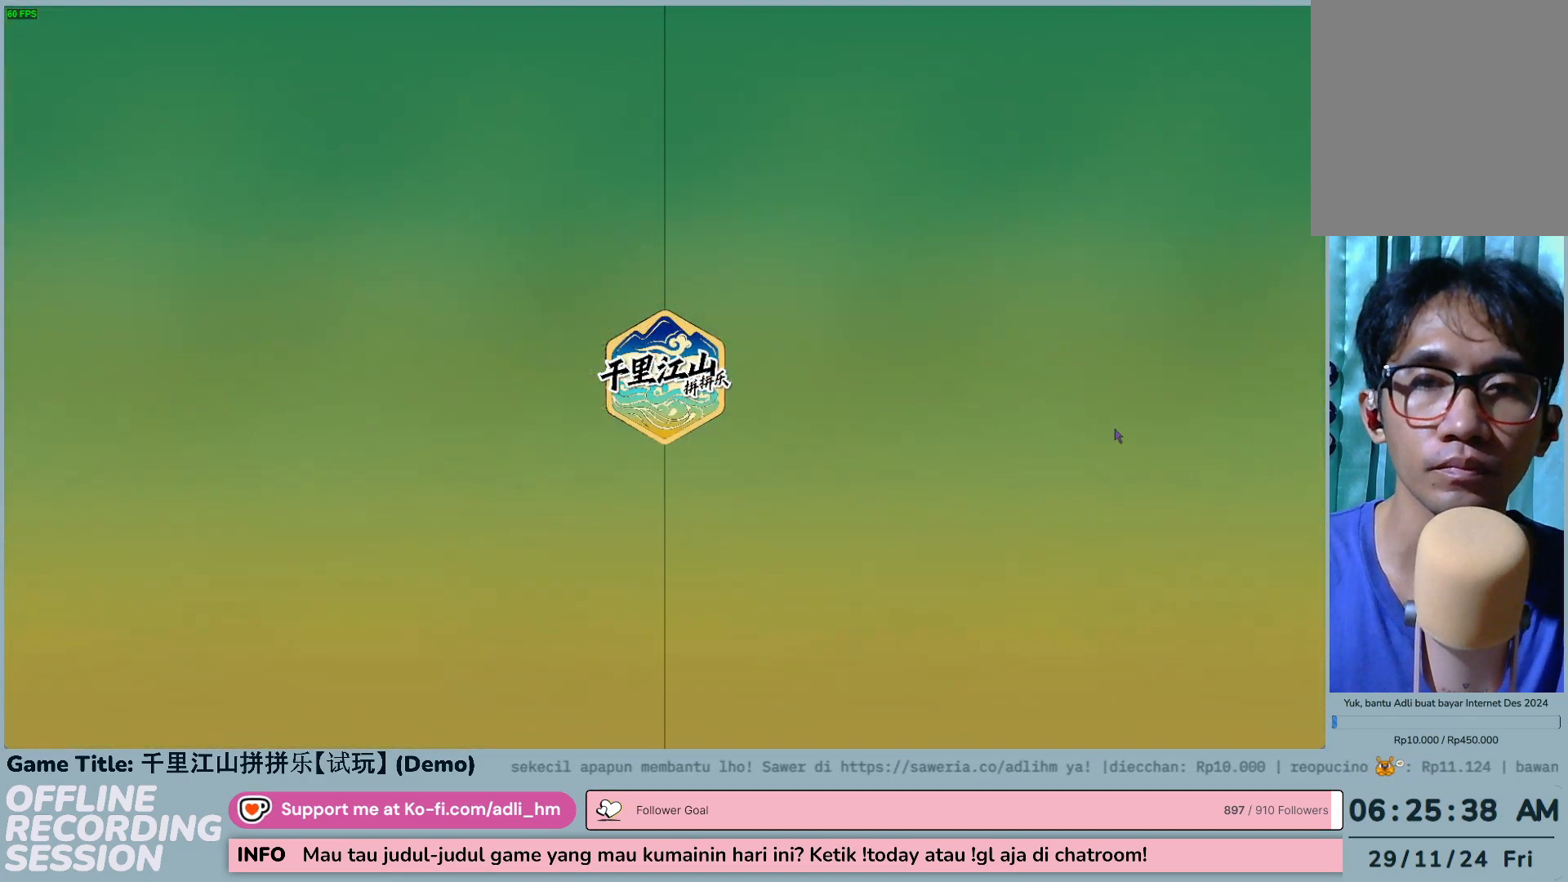
{"keys": [], "mouse": [], "events": []}
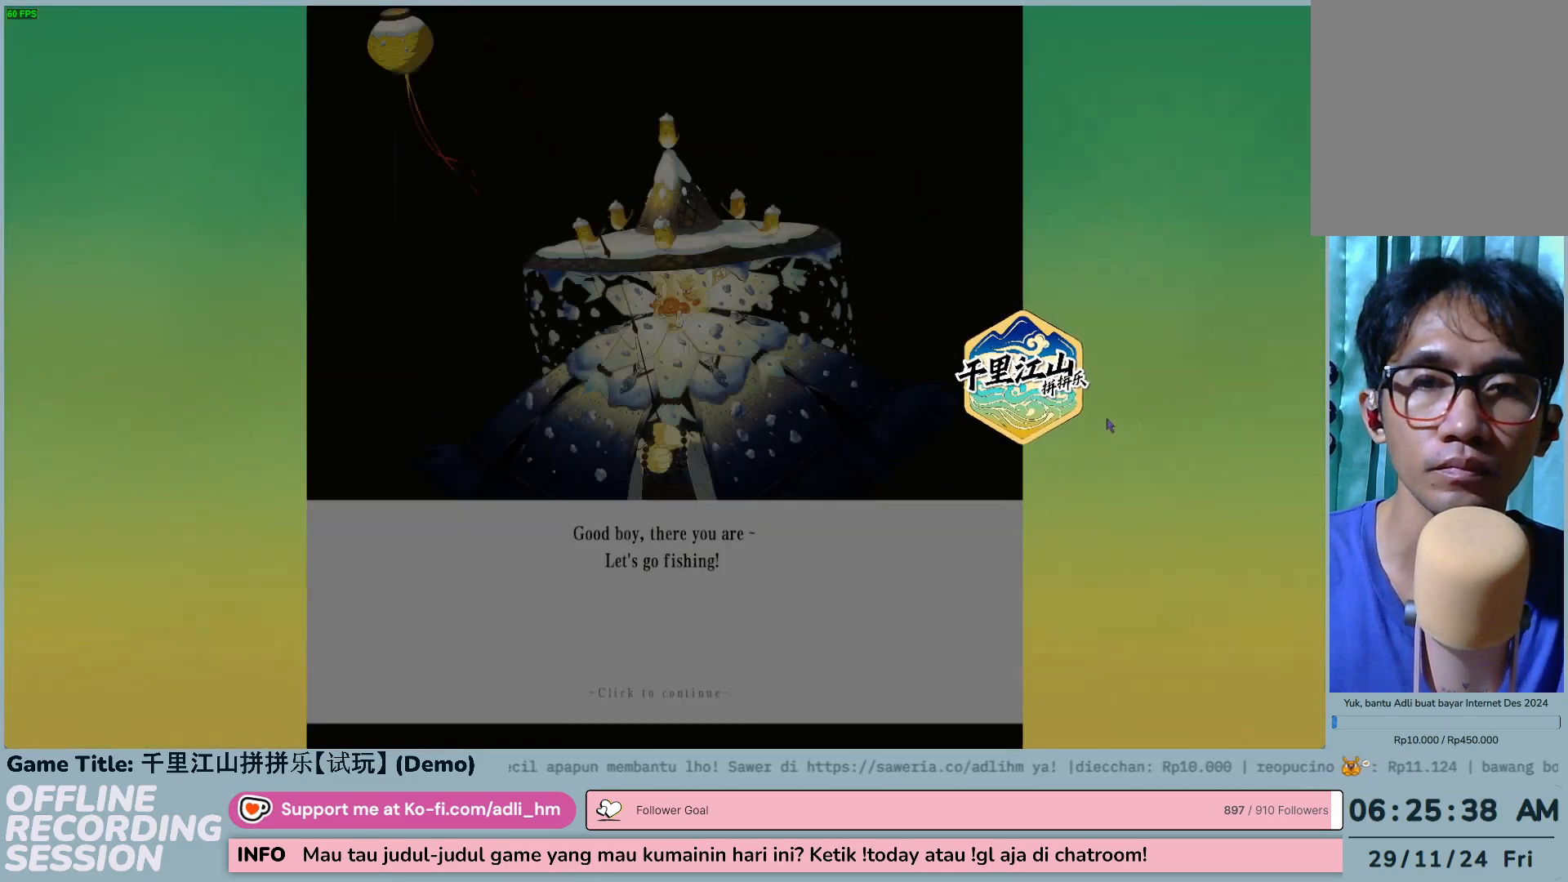
{"keys": [], "mouse": [], "events": []}
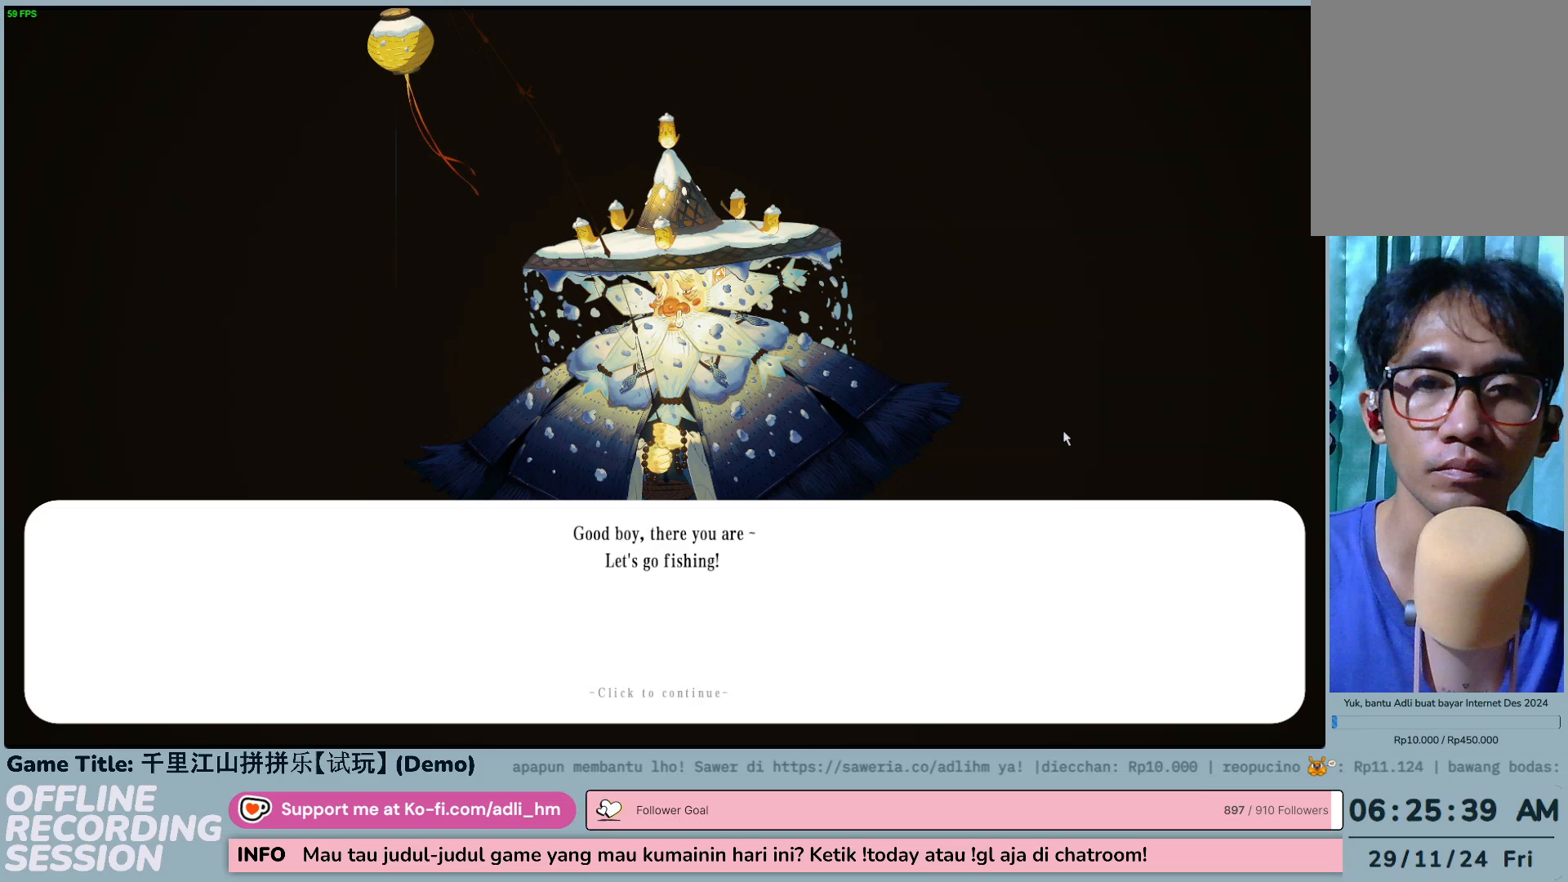
{"keys": [], "mouse": [], "events": []}
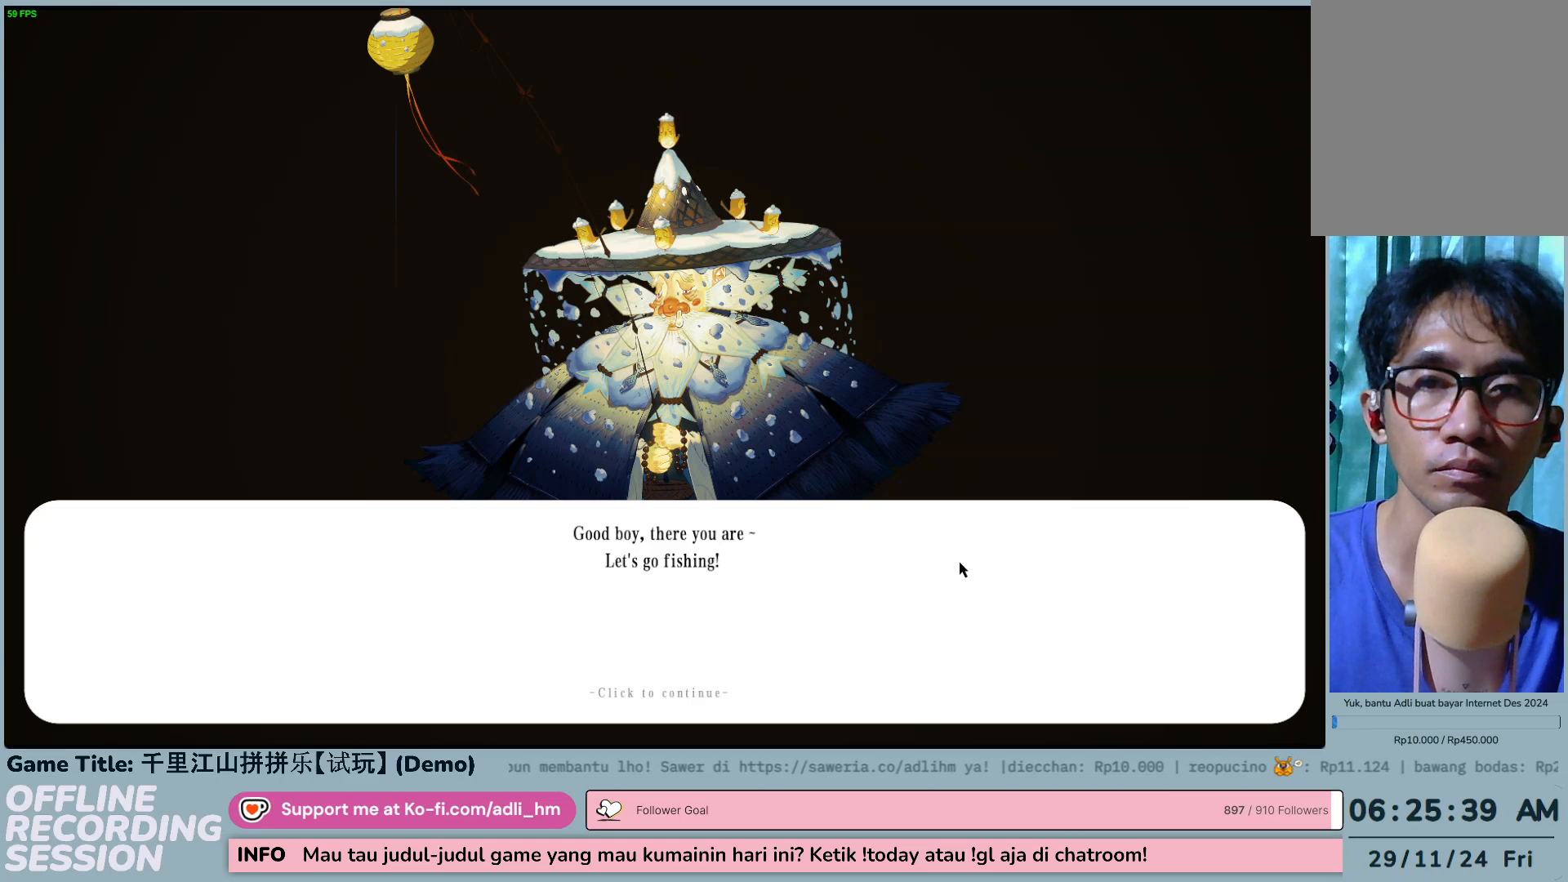
{"keys": [], "mouse": ["left"], "events": [[500, "mouse_left", "down"]]}
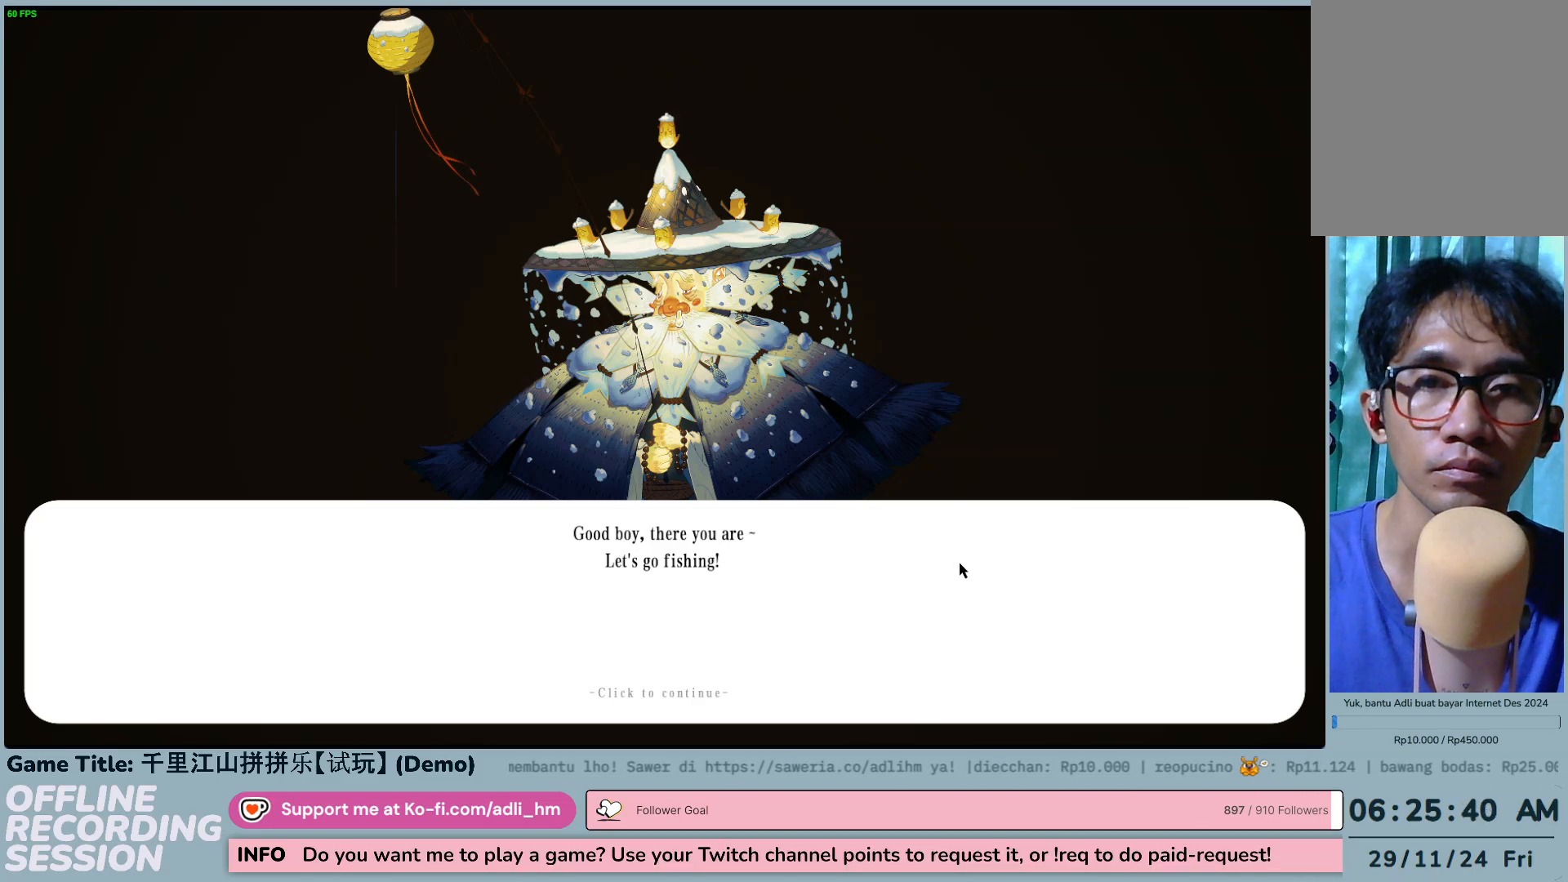
{"keys": [], "mouse": [], "events": [[250, "mouse_left", "up"]]}